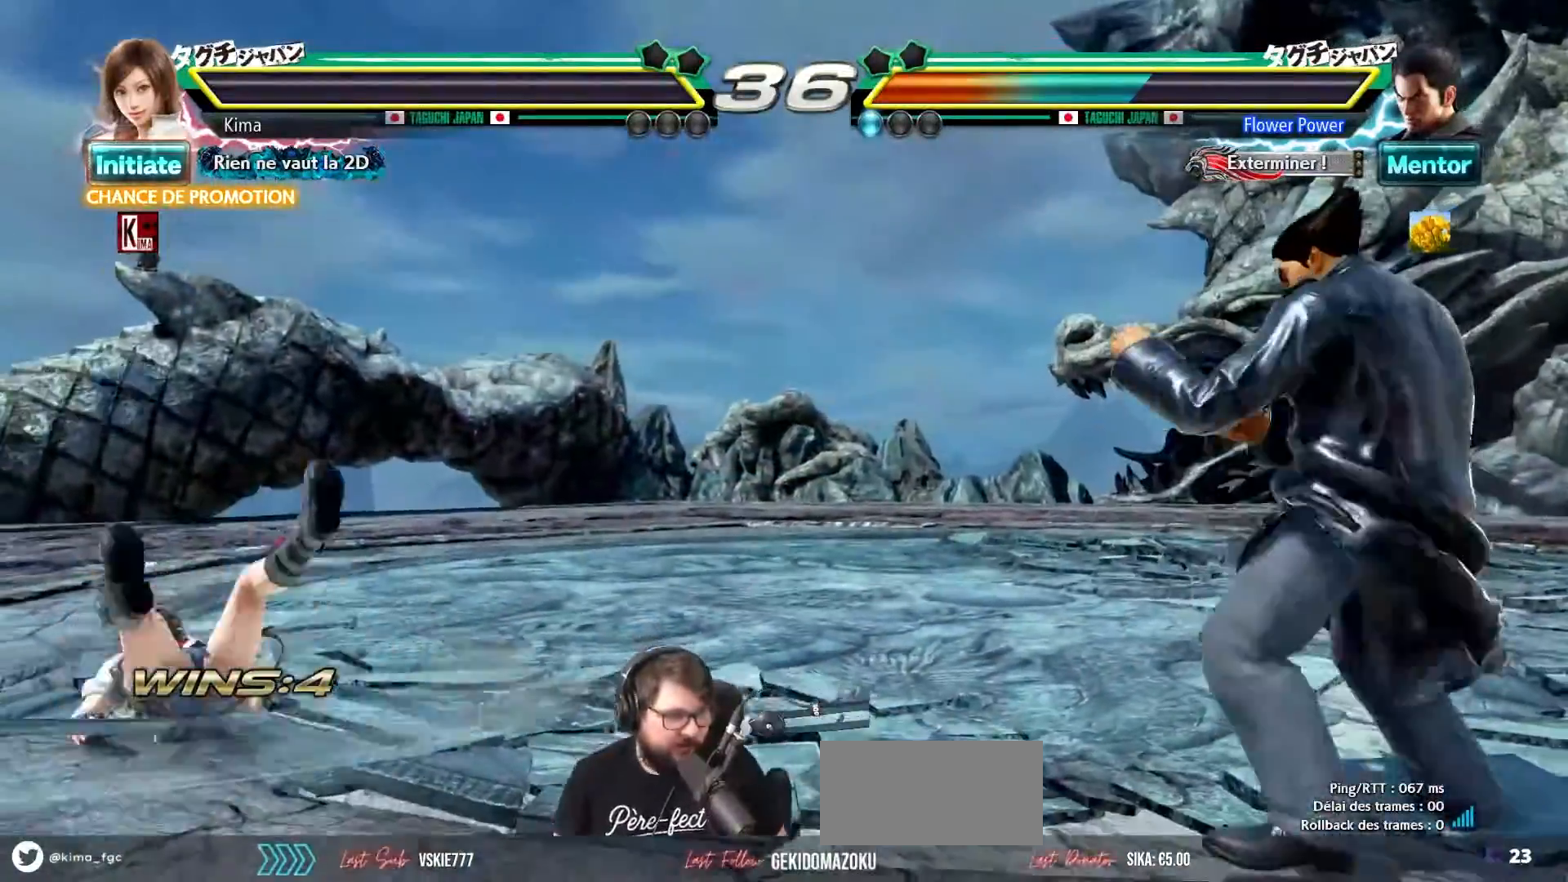
Gameplay with a controller (arcade stick); each line is a JSON object with the inputs held at the frame after it. "events" lists button and stick changes between this image and that frame as [ms after this image, input, new state], when the widget could be followed in between. Not read: L3 R3.
{"buttons": [], "left_stick": "center", "events": []}
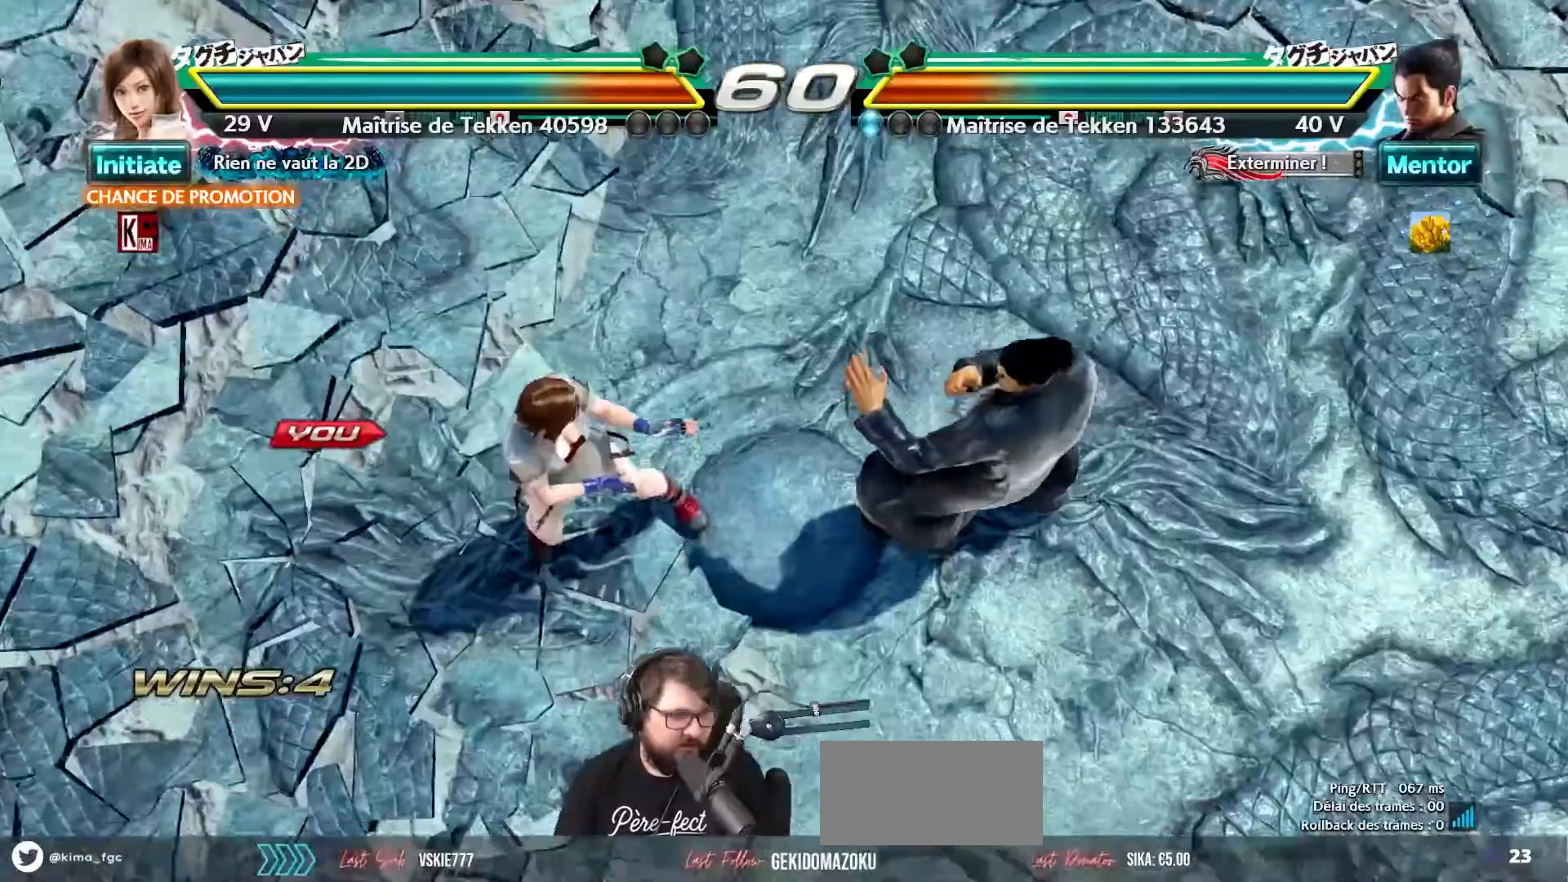
{"buttons": [], "left_stick": "center", "events": []}
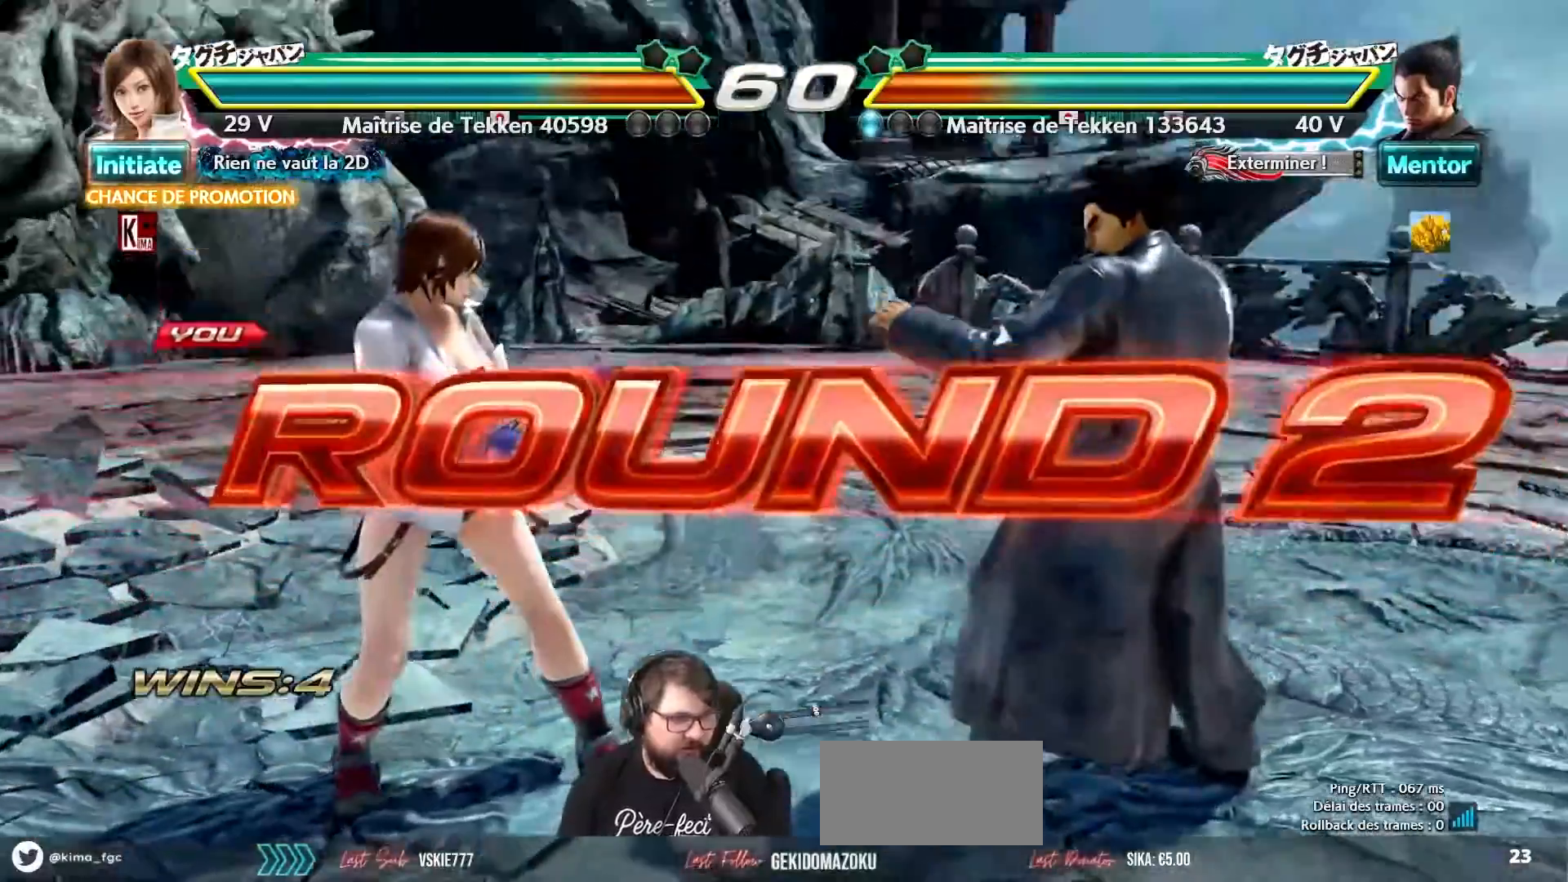
{"buttons": [], "left_stick": "center", "events": []}
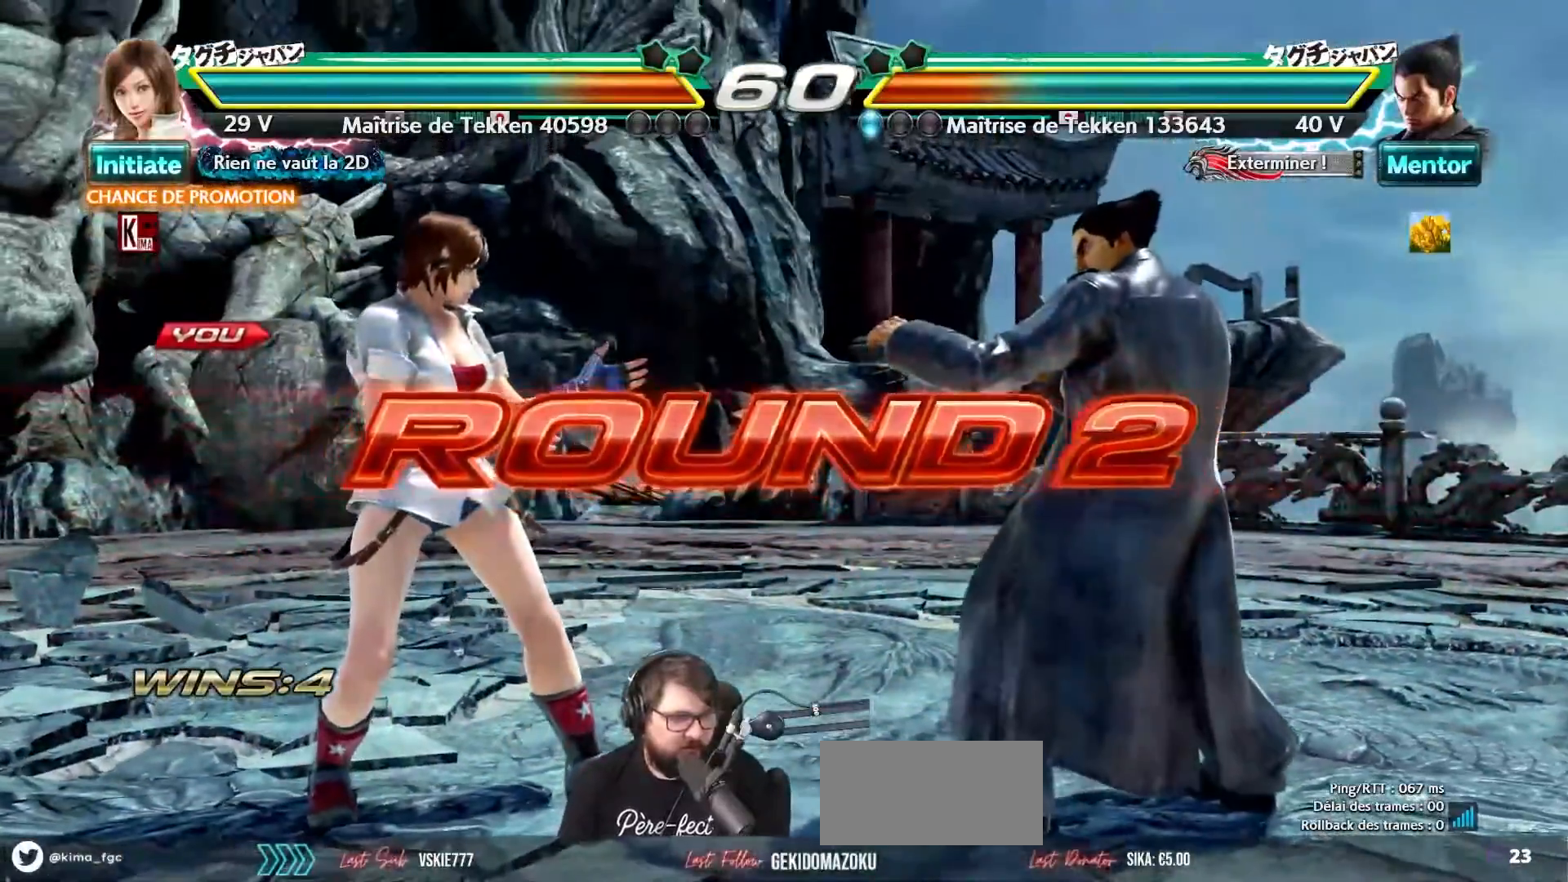
{"buttons": [], "left_stick": "center", "events": []}
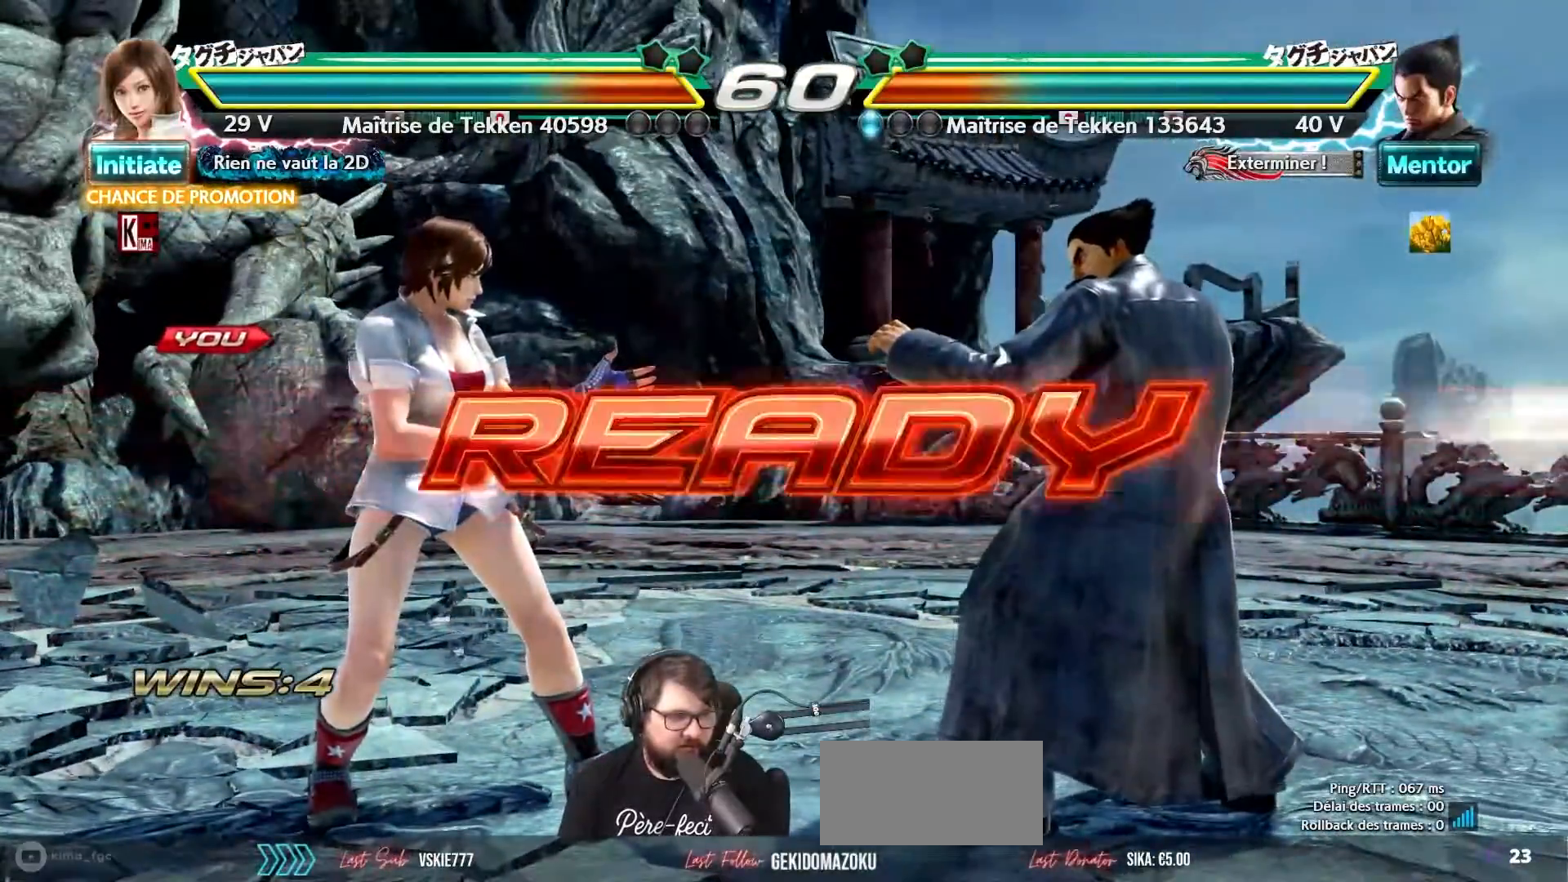
{"buttons": [], "left_stick": "center", "events": []}
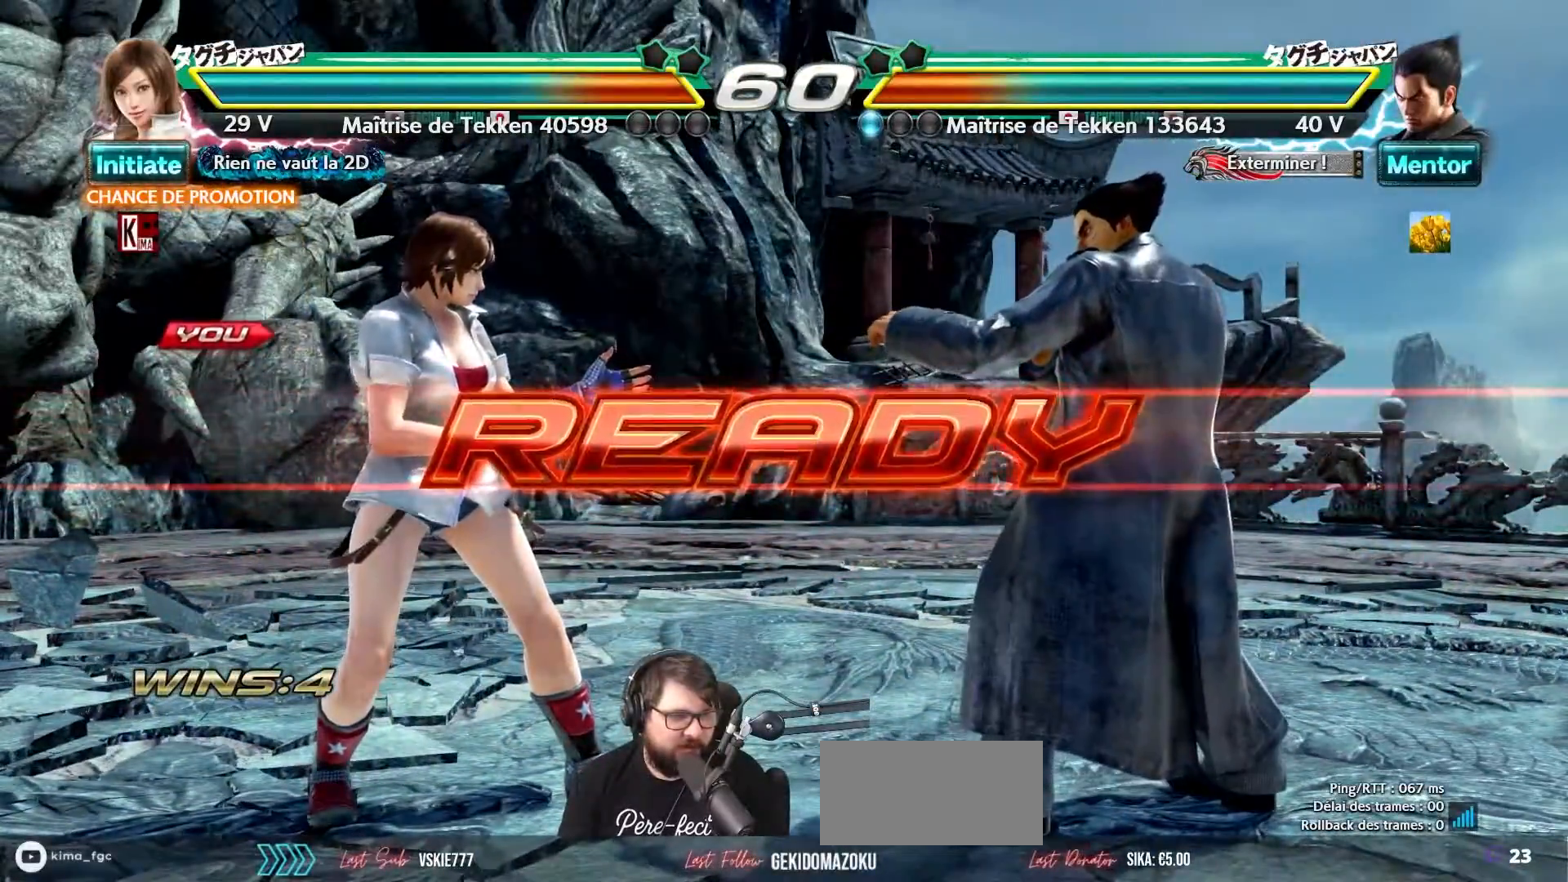
{"buttons": [], "left_stick": "center", "events": []}
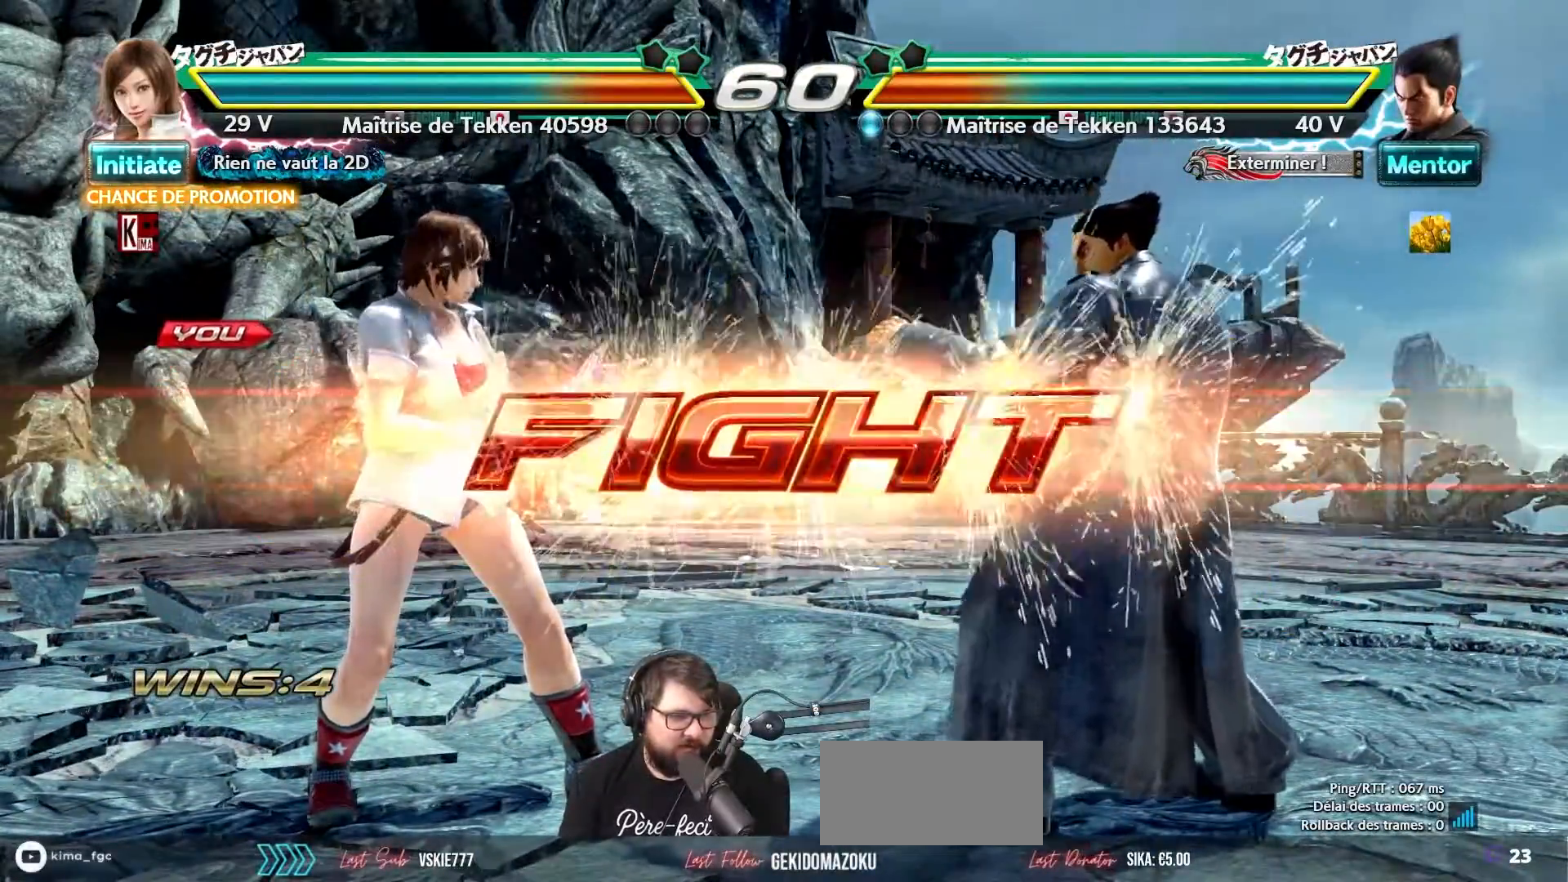
{"buttons": [], "left_stick": "left", "events": [[283, "left_stick", "left"], [367, "left_stick", "center"], [433, "left_stick", "left"]]}
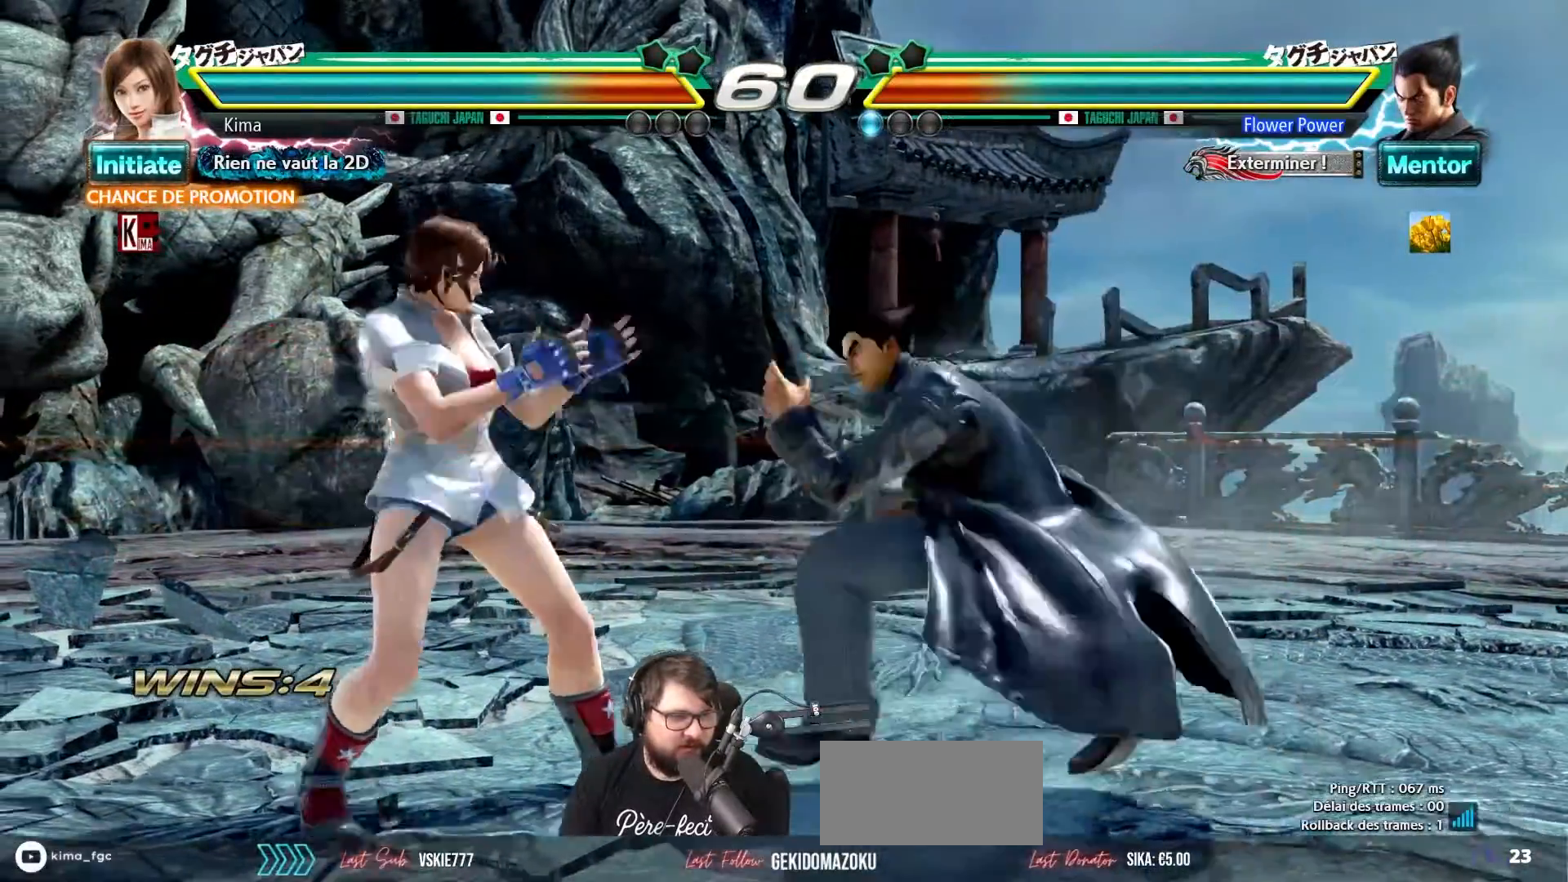
{"buttons": [], "left_stick": "left", "events": [[33, "left_stick", "center"], [100, "left_stick", "left"]]}
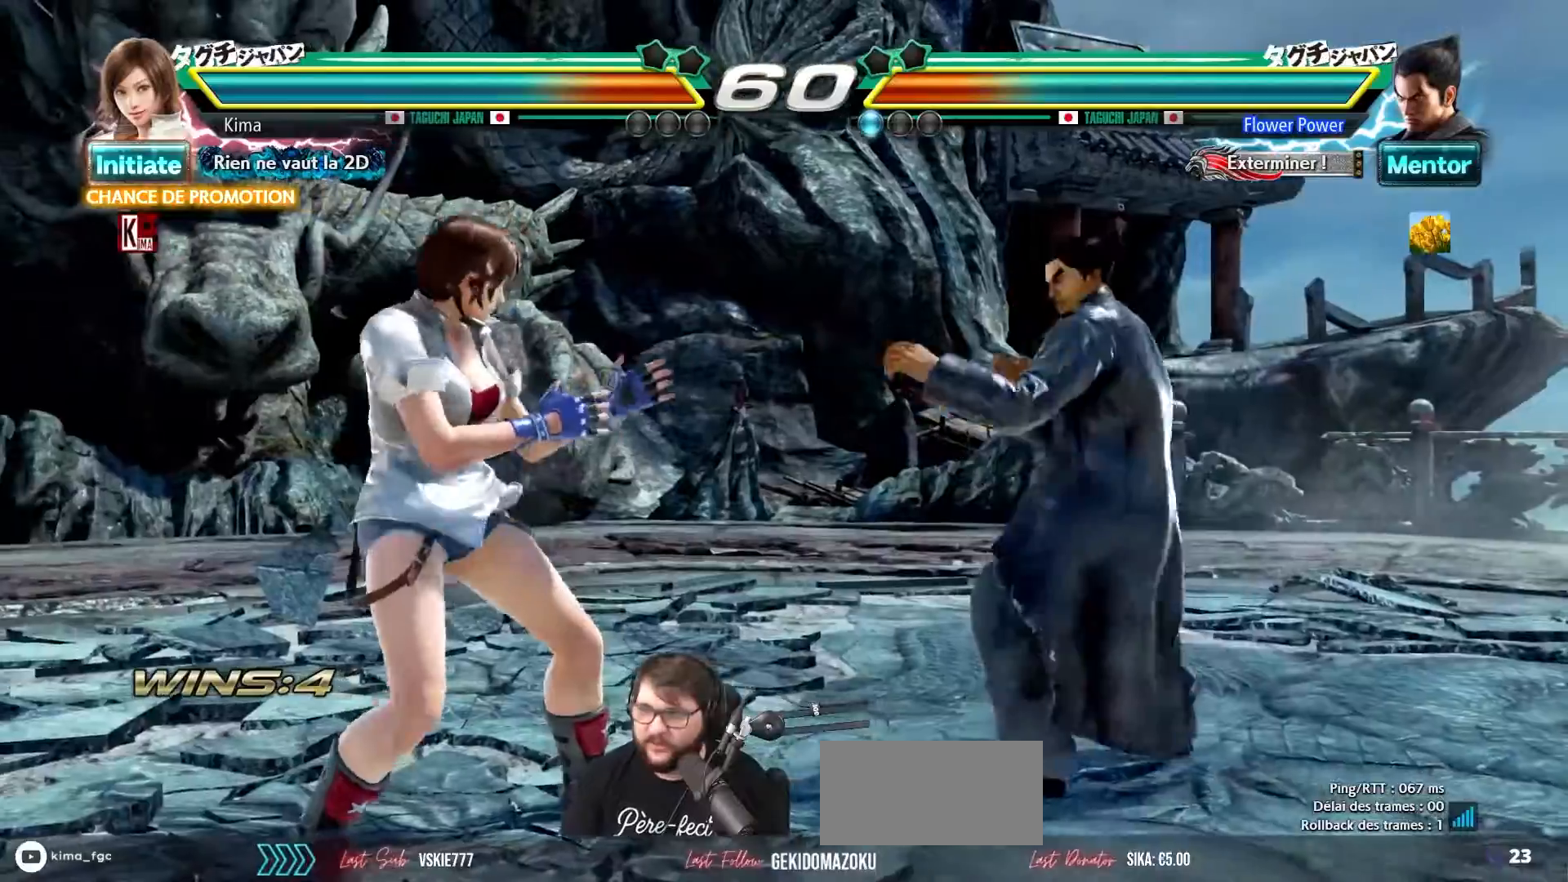
{"buttons": [], "left_stick": "left", "events": []}
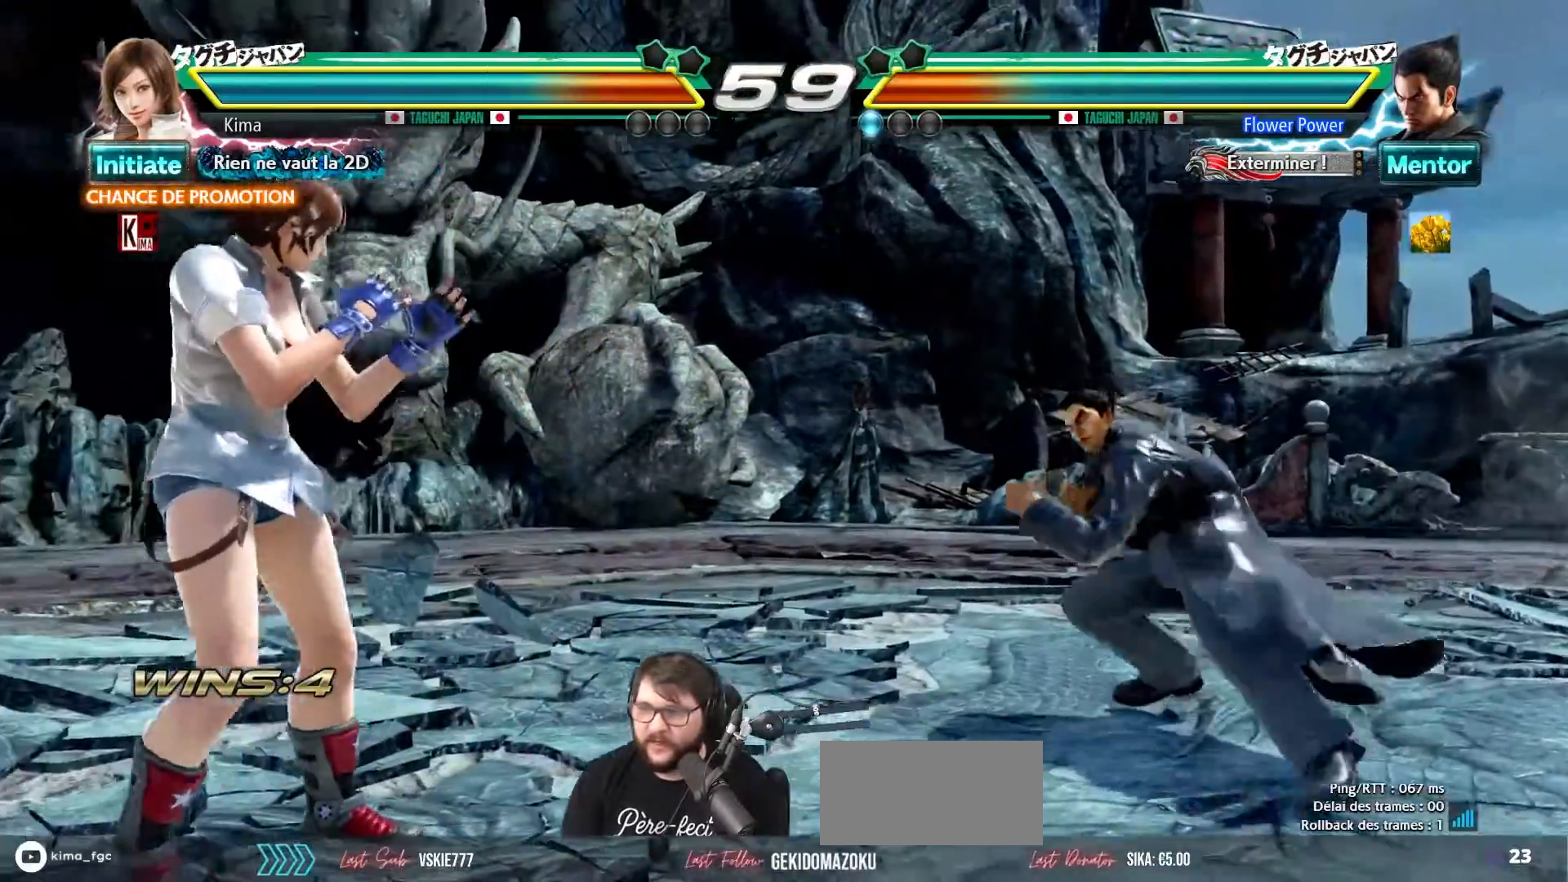
{"buttons": [], "left_stick": "left", "events": [[100, "left_stick", "center"], [167, "left_stick", "left"], [250, "left_stick", "center"], [333, "left_stick", "left"]]}
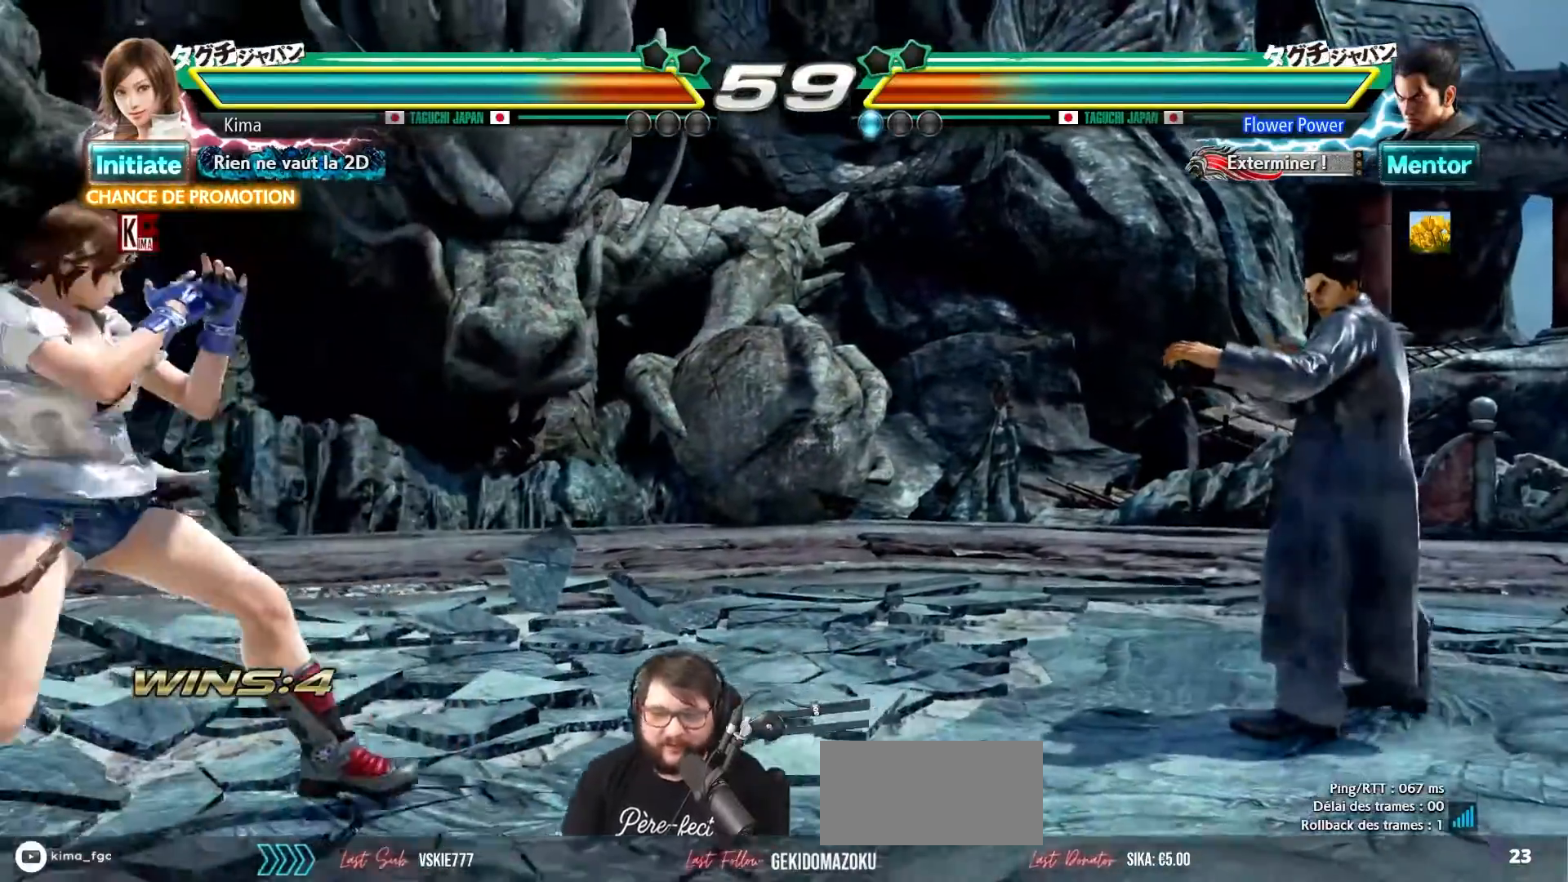
{"buttons": [], "left_stick": "right", "events": [[250, "left_stick", "center"], [333, "left_stick", "right"], [433, "left_stick", "center"], [483, "left_stick", "right"]]}
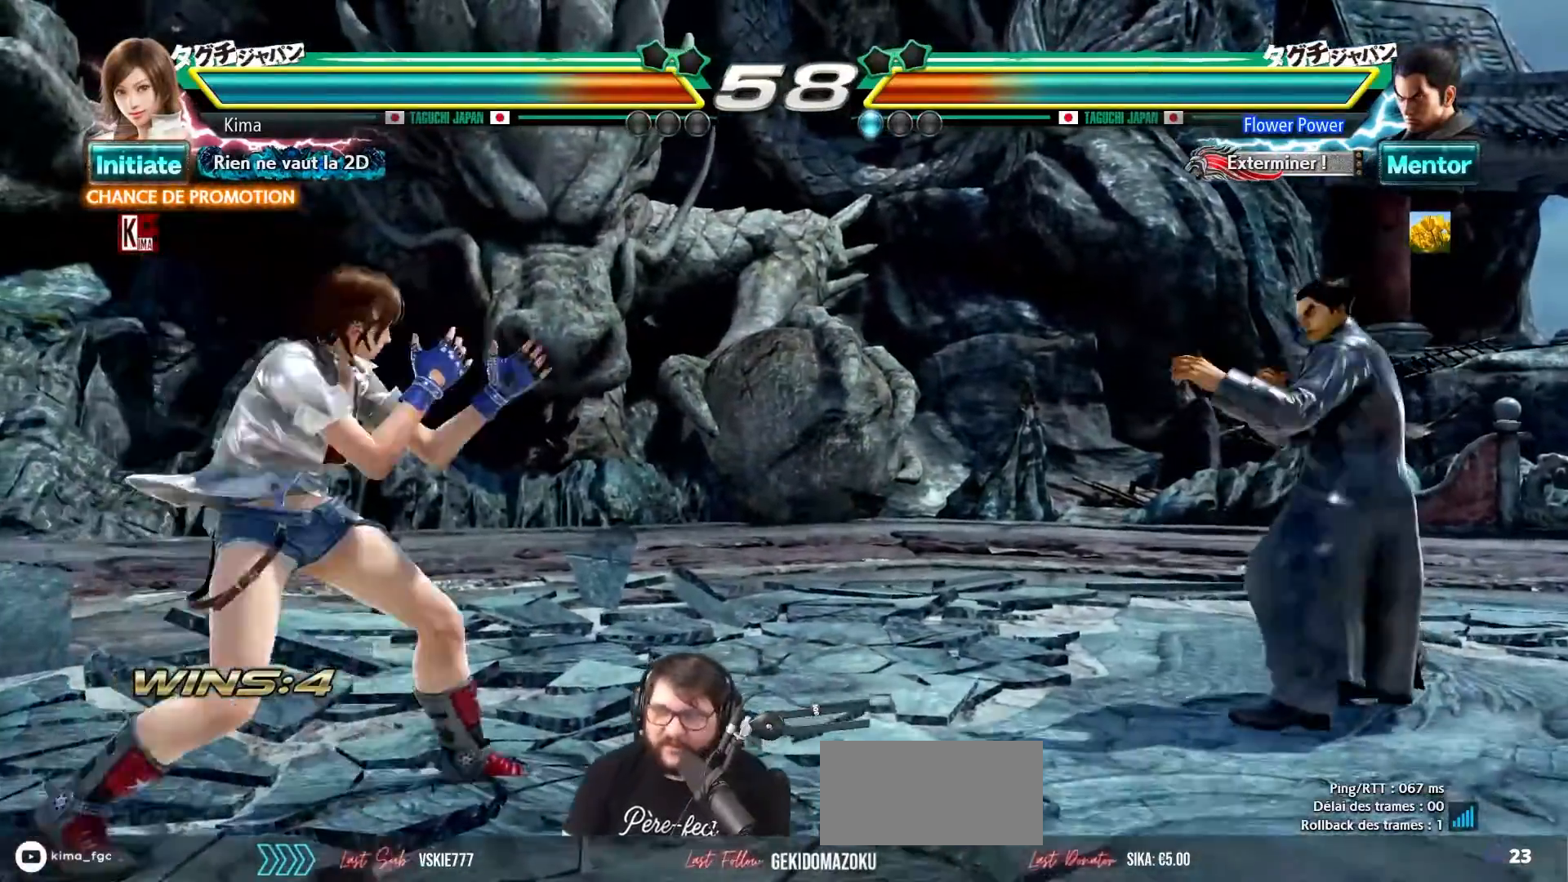
{"buttons": [], "left_stick": "center", "events": [[67, "left_stick", "center"], [133, "left_stick", "left"], [217, "left_stick", "center"], [283, "left_stick", "left"], [483, "left_stick", "center"]]}
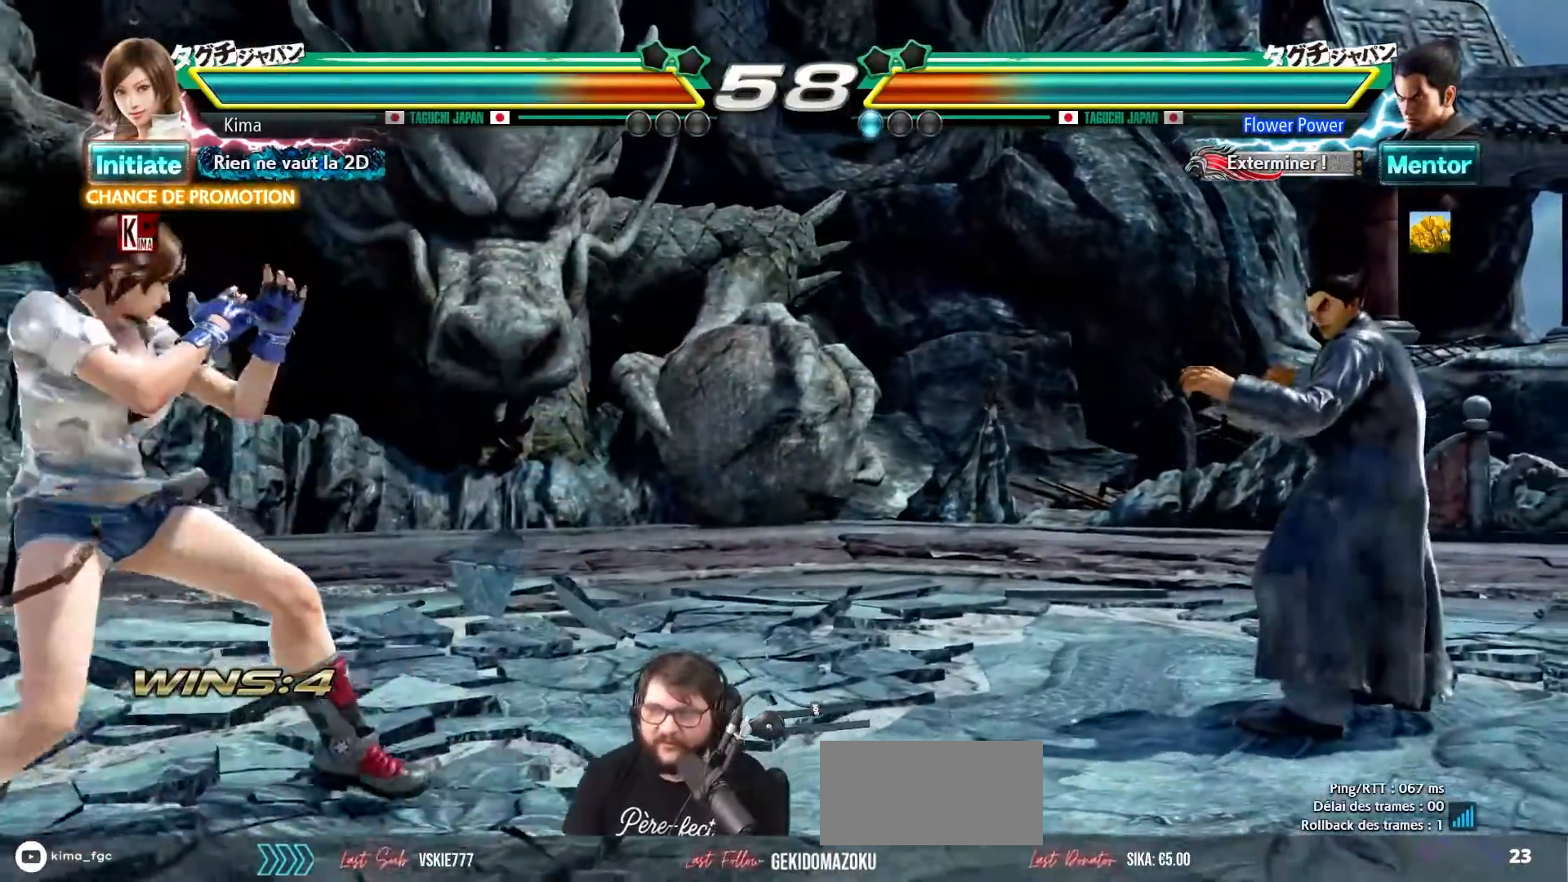
{"buttons": ["TRIANGLE"], "left_stick": "right", "events": [[33, "left_stick", "right"], [117, "left_stick", "center"], [183, "left_stick", "right"], [467, "TRIANGLE", "down"]]}
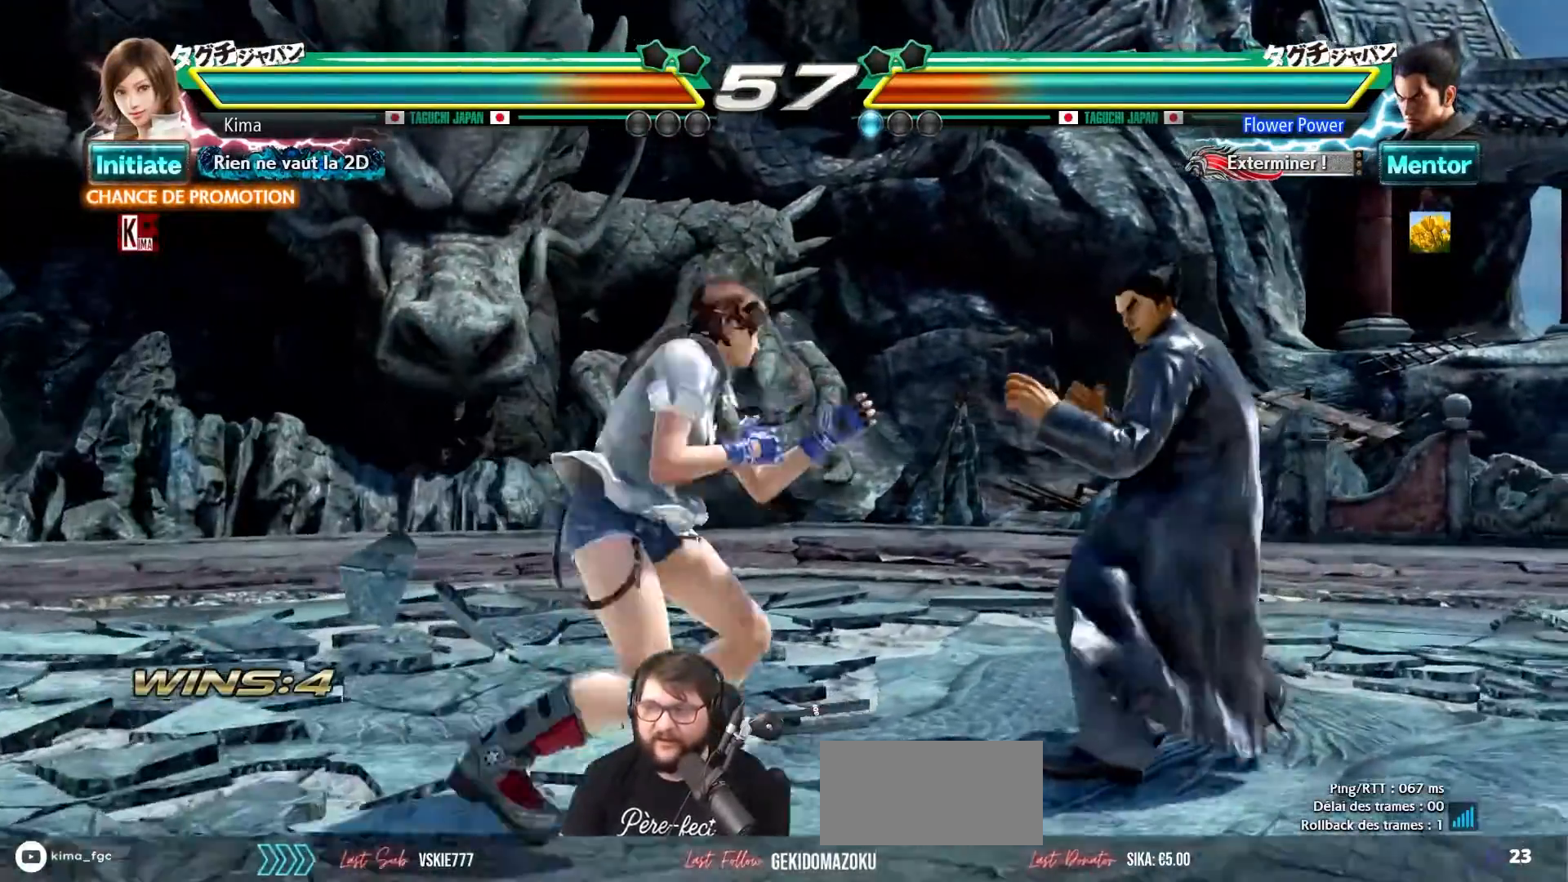
{"buttons": [], "left_stick": "center", "events": [[33, "left_stick", "center"], [67, "TRIANGLE", "up"]]}
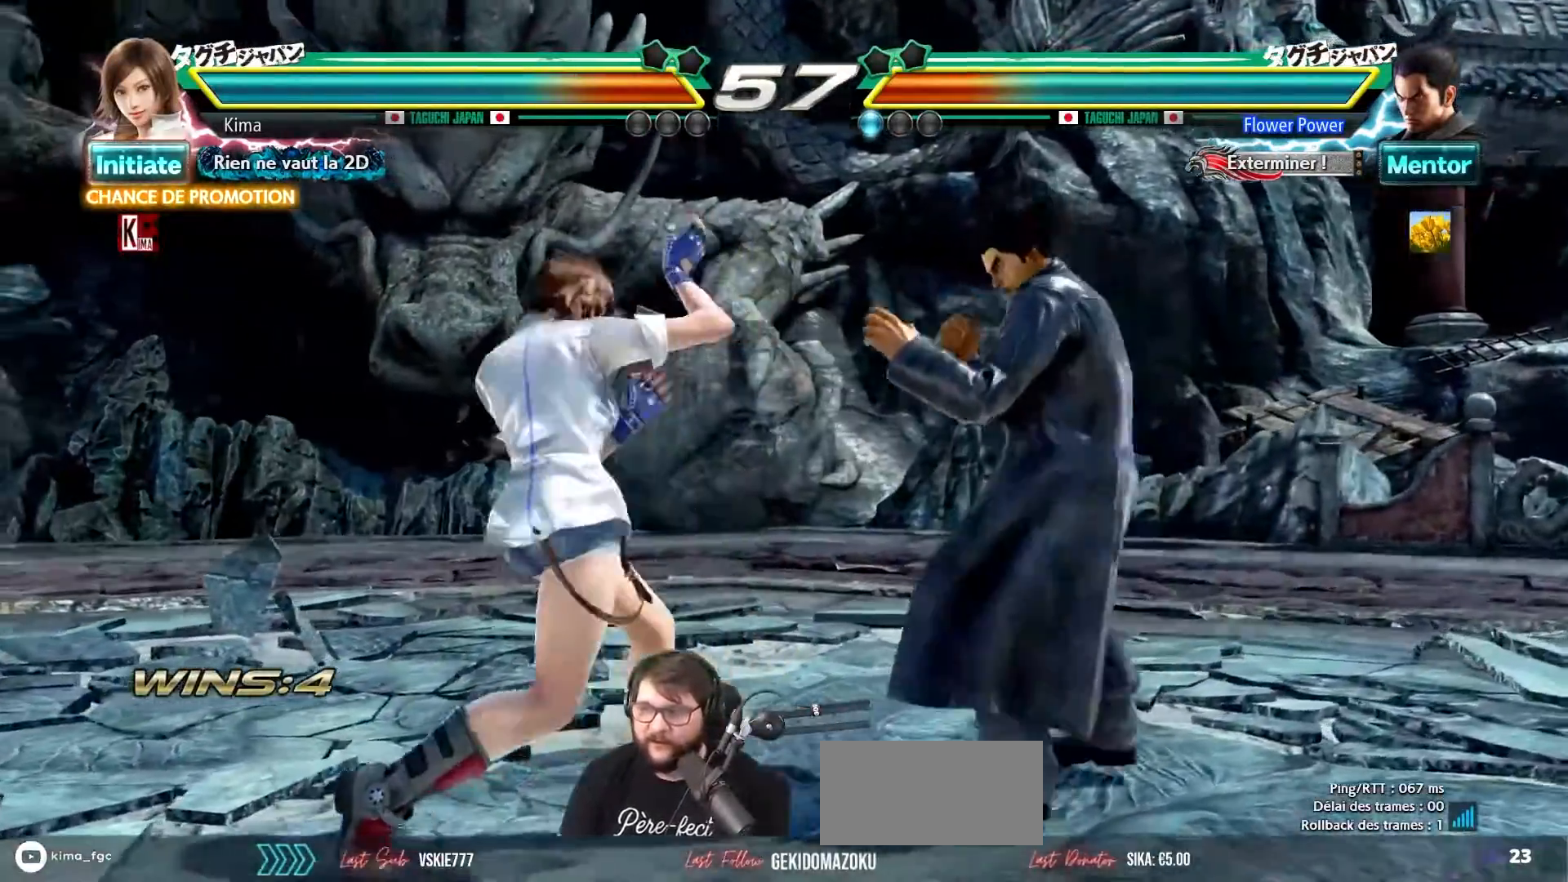
{"buttons": [], "left_stick": "left", "events": [[33, "left_stick", "left"]]}
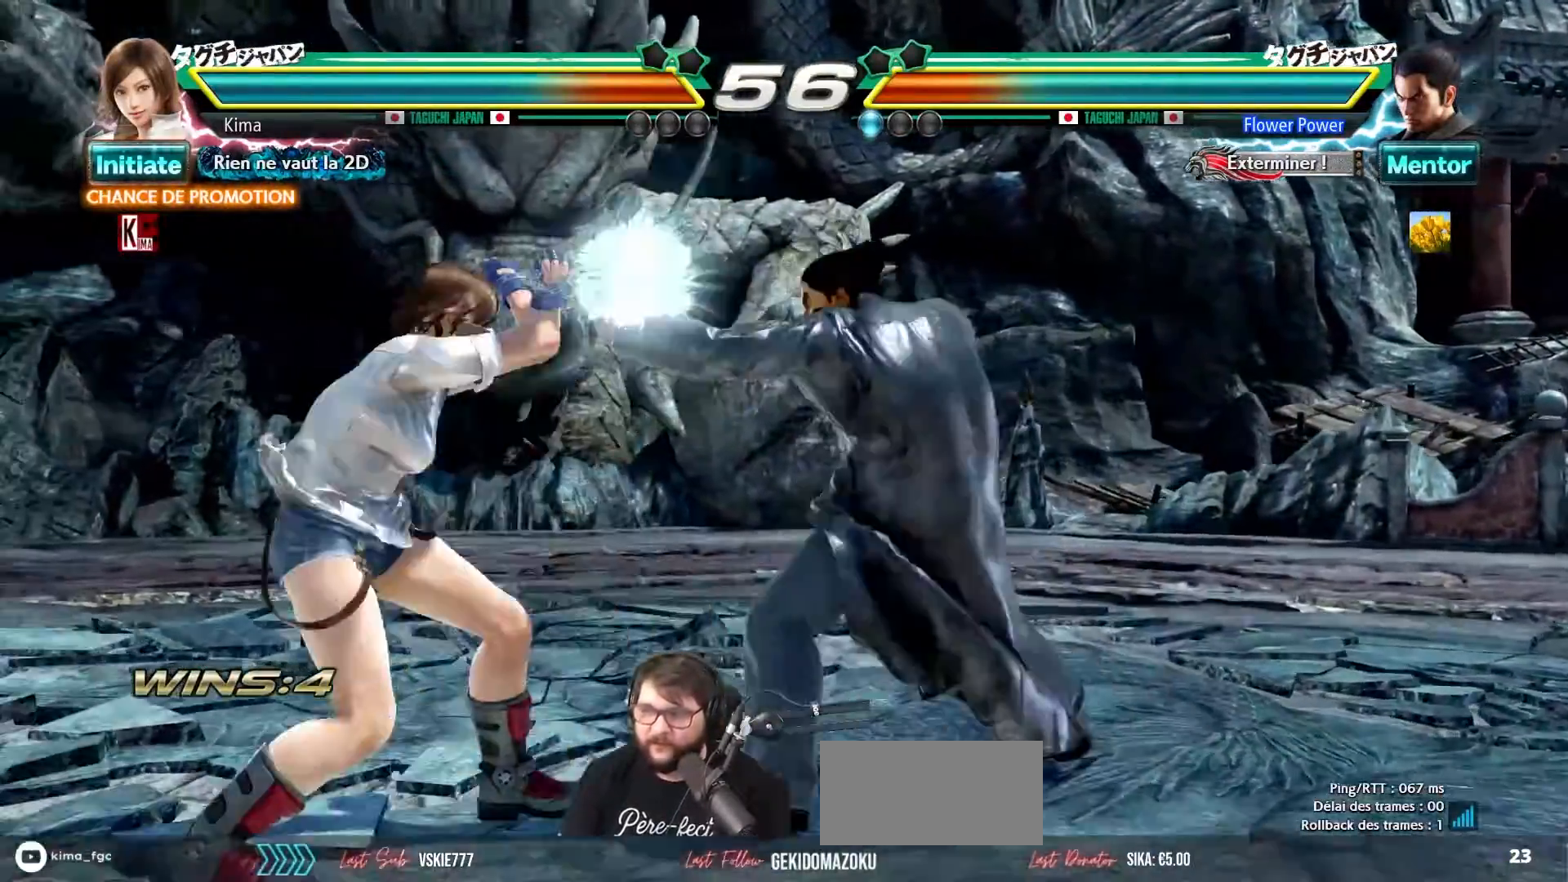
{"buttons": [], "left_stick": "center", "events": [[333, "left_stick", "center"], [367, "CROSS", "down"], [400, "CIRCLE", "down"], [467, "CROSS", "up"], [483, "CIRCLE", "up"]]}
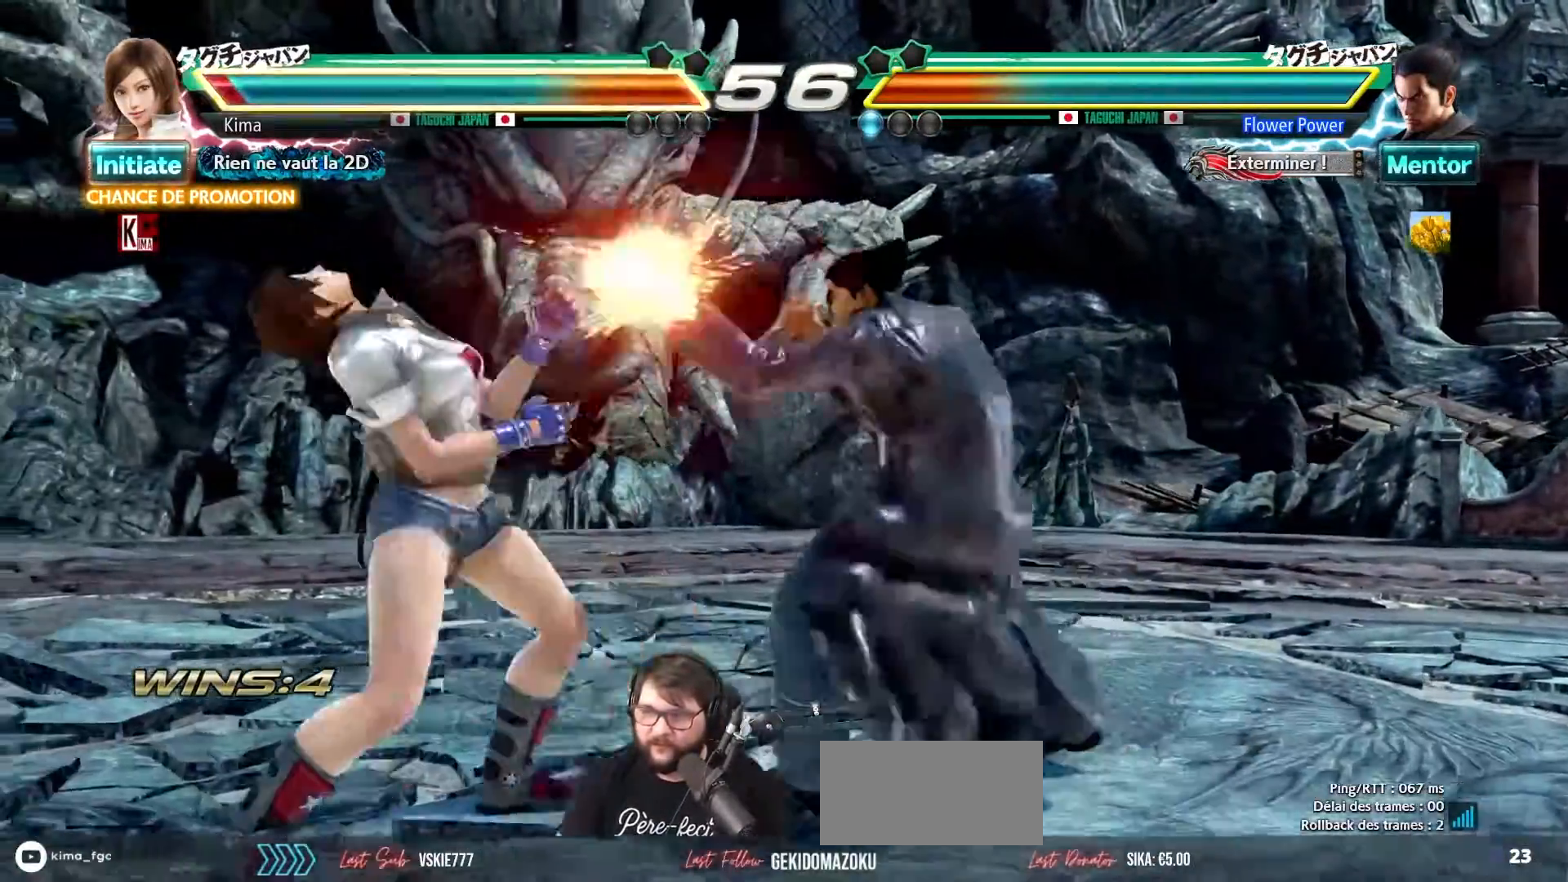
{"buttons": [], "left_stick": "left", "events": [[283, "left_stick", "left"]]}
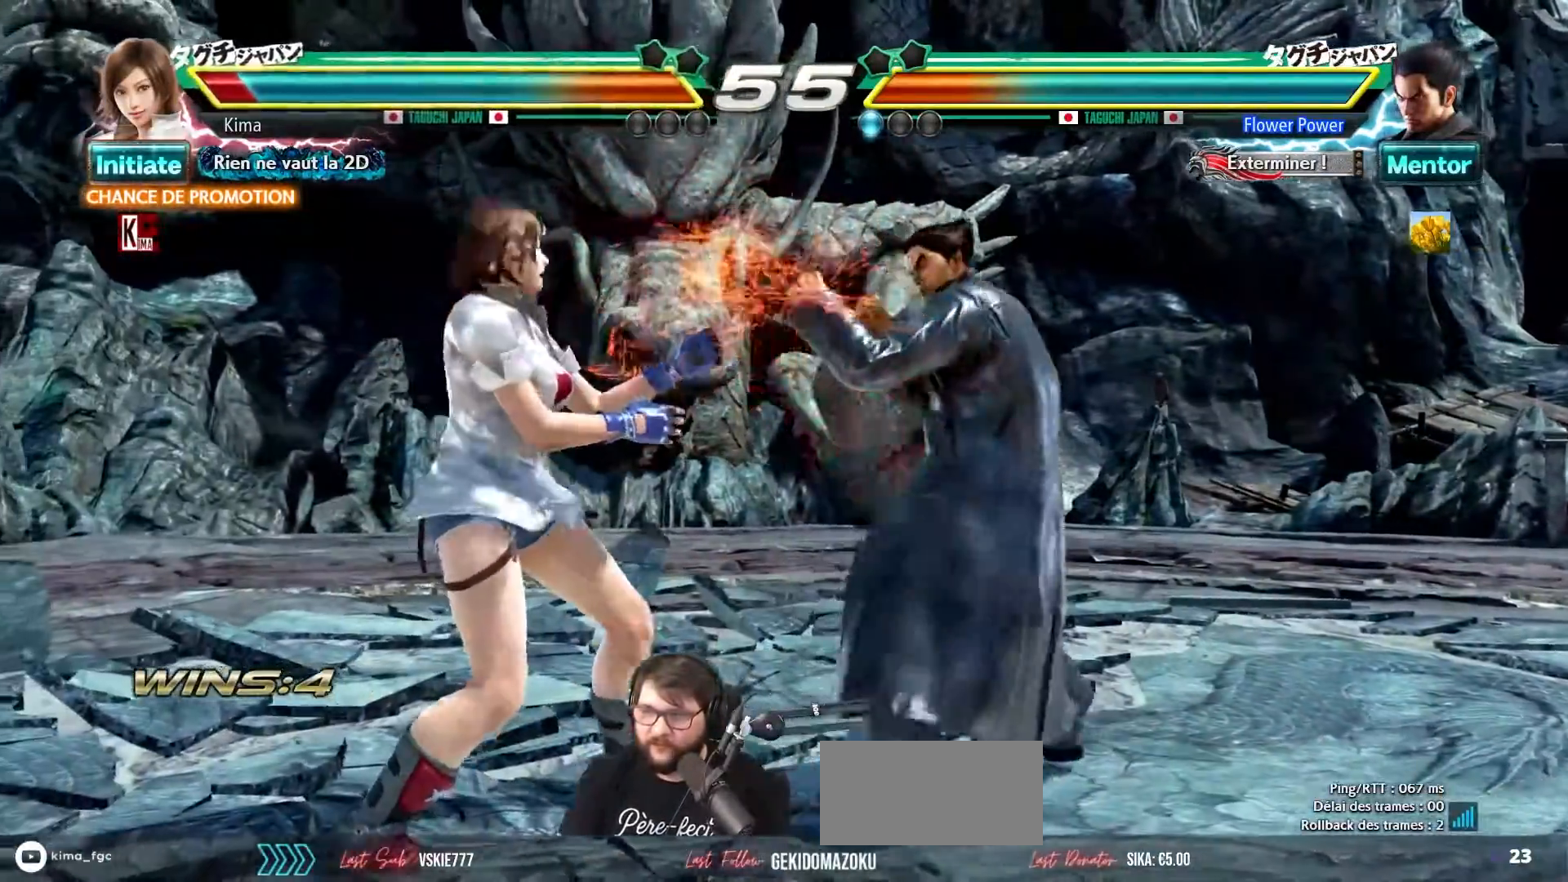
{"buttons": [], "left_stick": "left", "events": []}
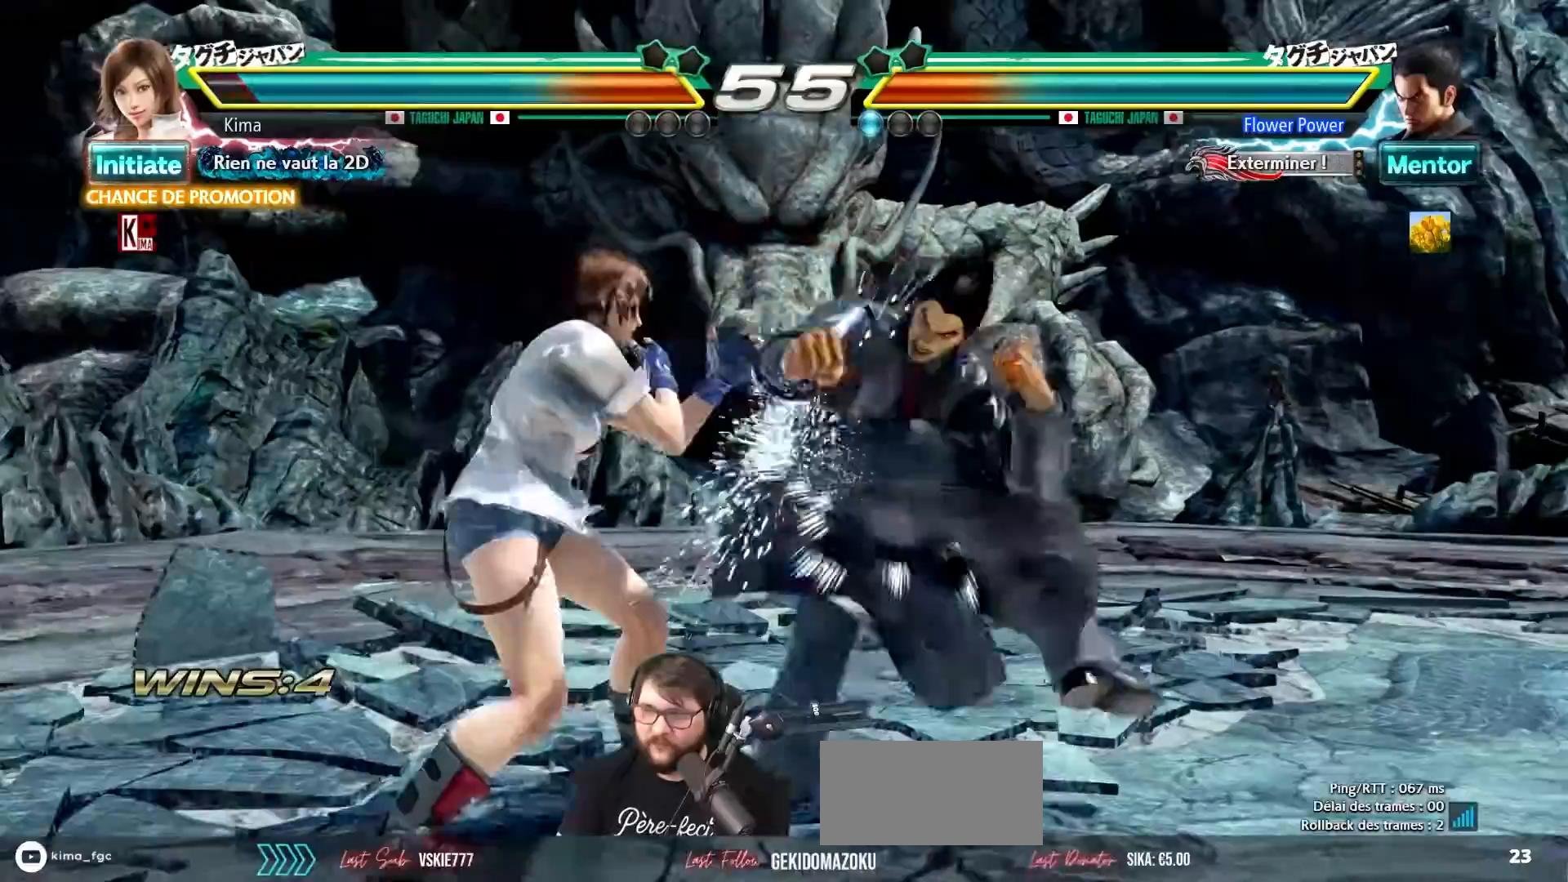
{"buttons": [], "left_stick": "center", "events": [[67, "left_stick", "center"], [117, "CROSS", "down"], [217, "CIRCLE", "down"], [283, "CROSS", "up"], [317, "CIRCLE", "up"]]}
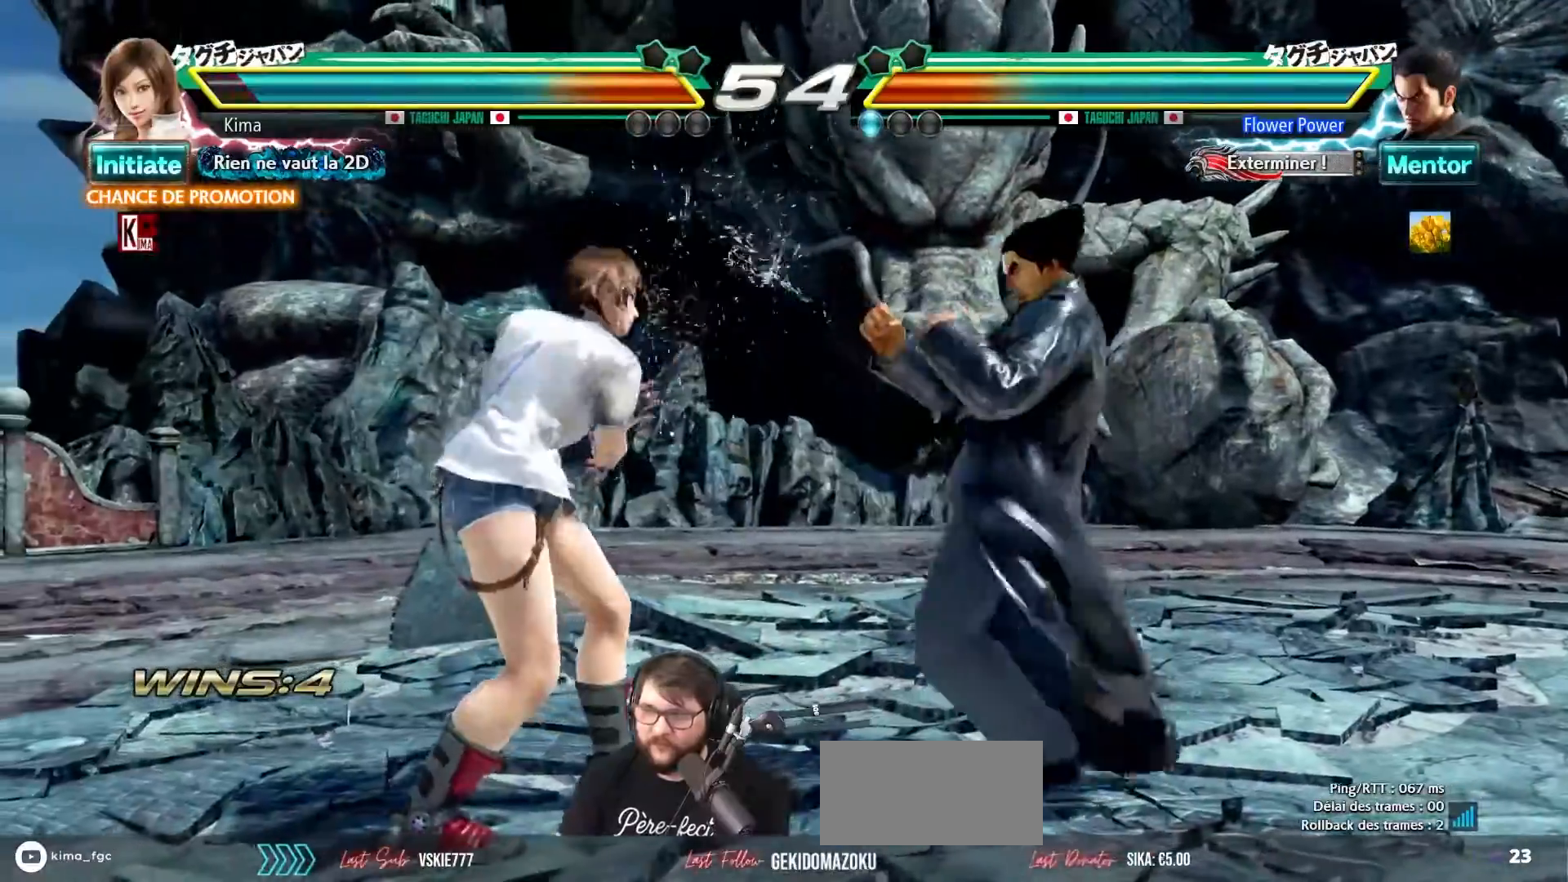
{"buttons": [], "left_stick": "center", "events": [[17, "CROSS", "down"], [33, "CIRCLE", "down"], [100, "CROSS", "up"], [117, "CIRCLE", "up"]]}
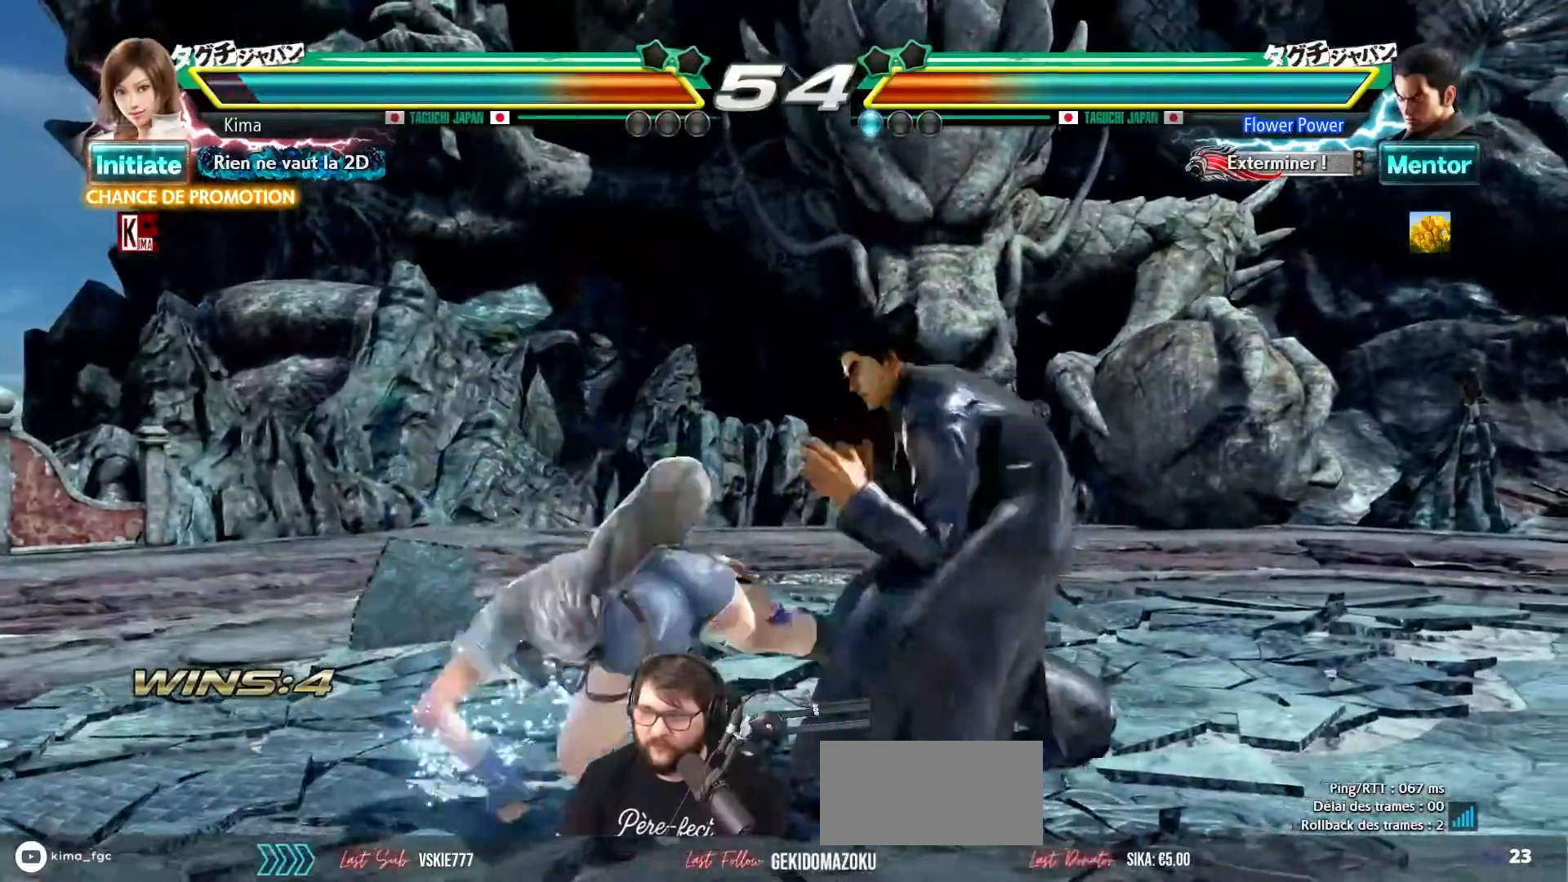
{"buttons": ["SQUARE"], "left_stick": "center", "events": [[450, "SQUARE", "down"]]}
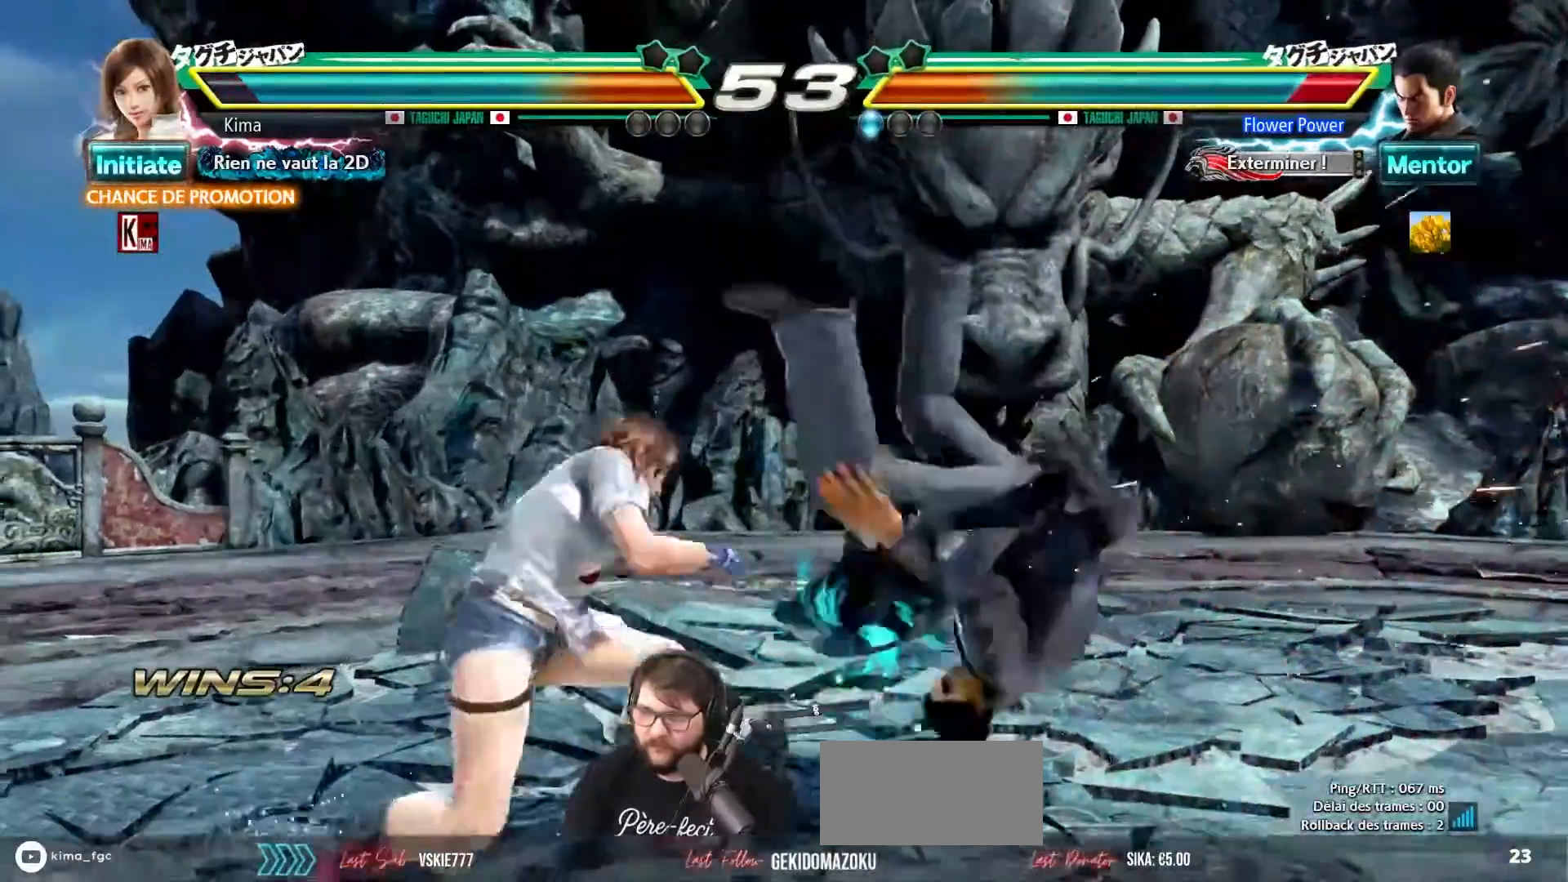
{"buttons": [], "left_stick": "center", "events": [[133, "SQUARE", "up"]]}
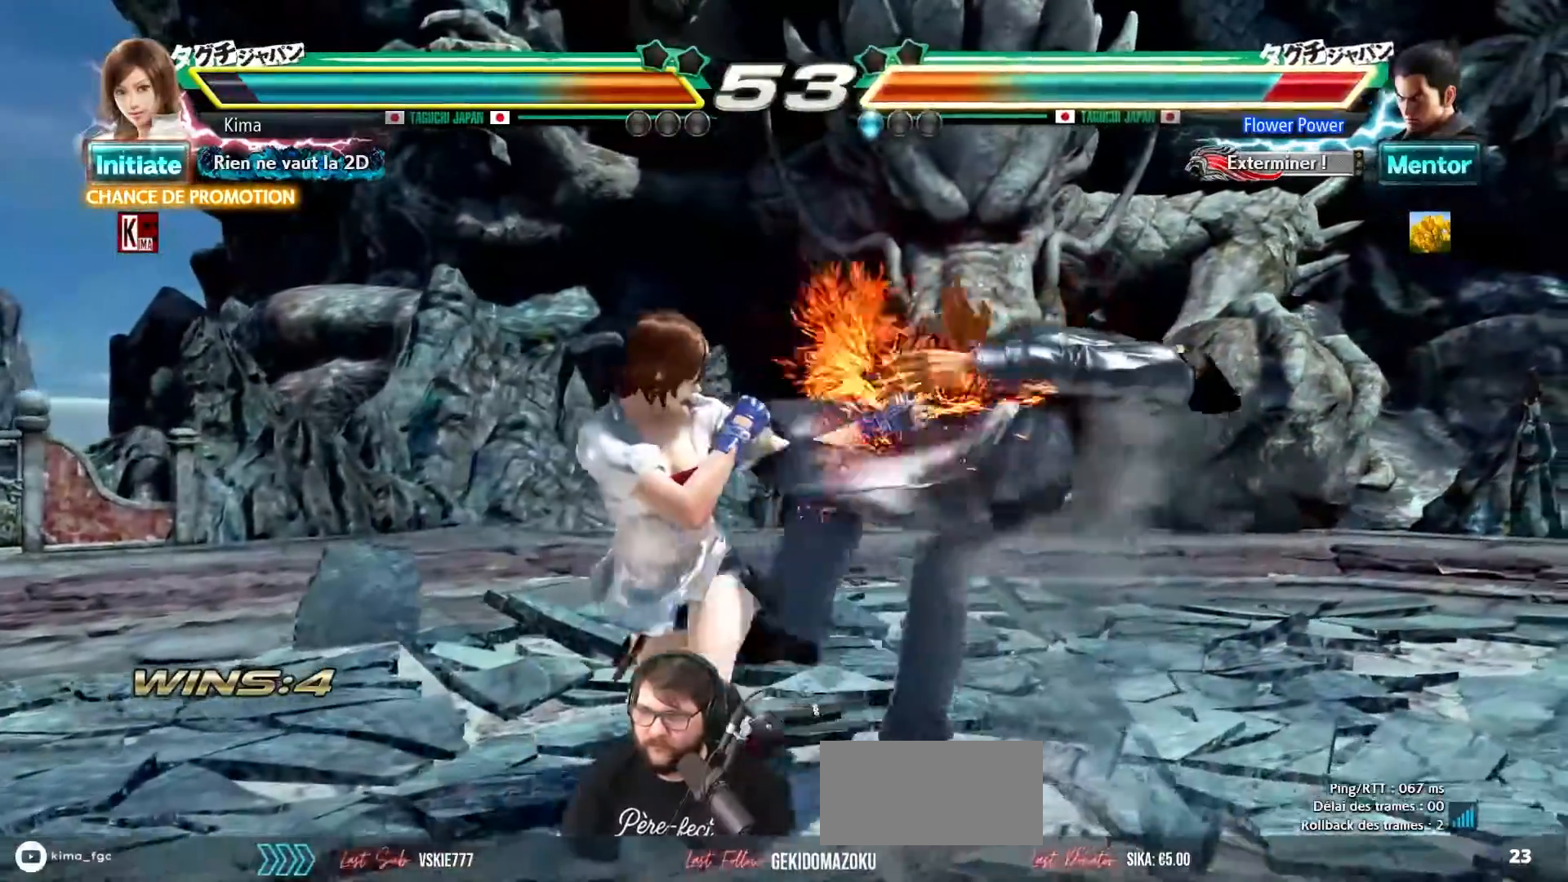
{"buttons": [], "left_stick": "center", "events": [[183, "CIRCLE", "down"], [200, "SQUARE", "down"], [250, "SQUARE", "up"], [267, "CIRCLE", "up"]]}
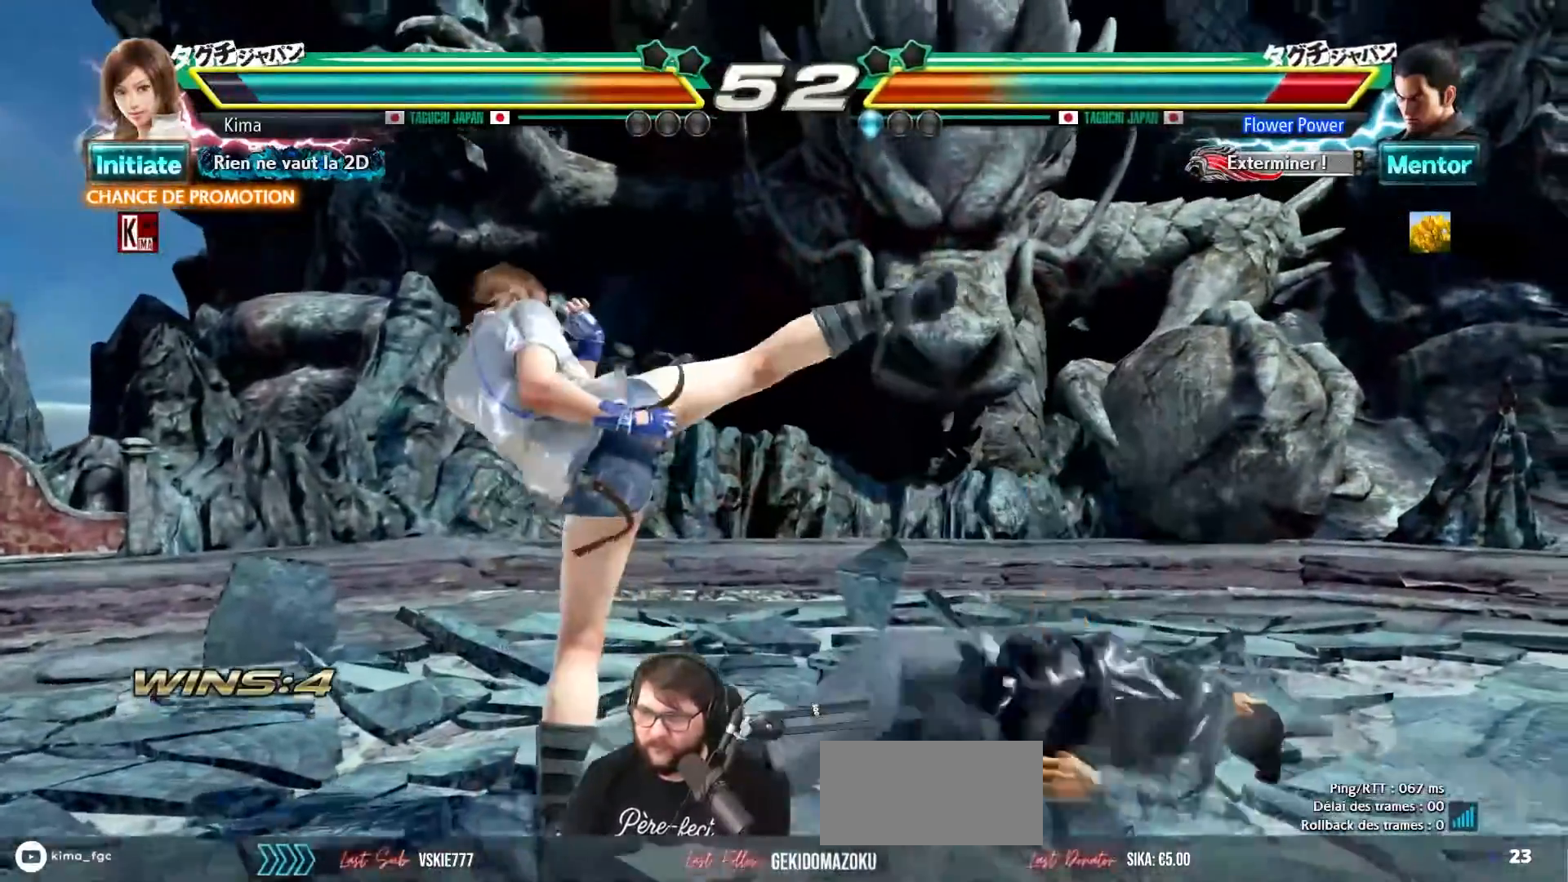
{"buttons": [], "left_stick": "left", "events": [[267, "left_stick", "left"], [350, "left_stick", "center"], [433, "left_stick", "left"]]}
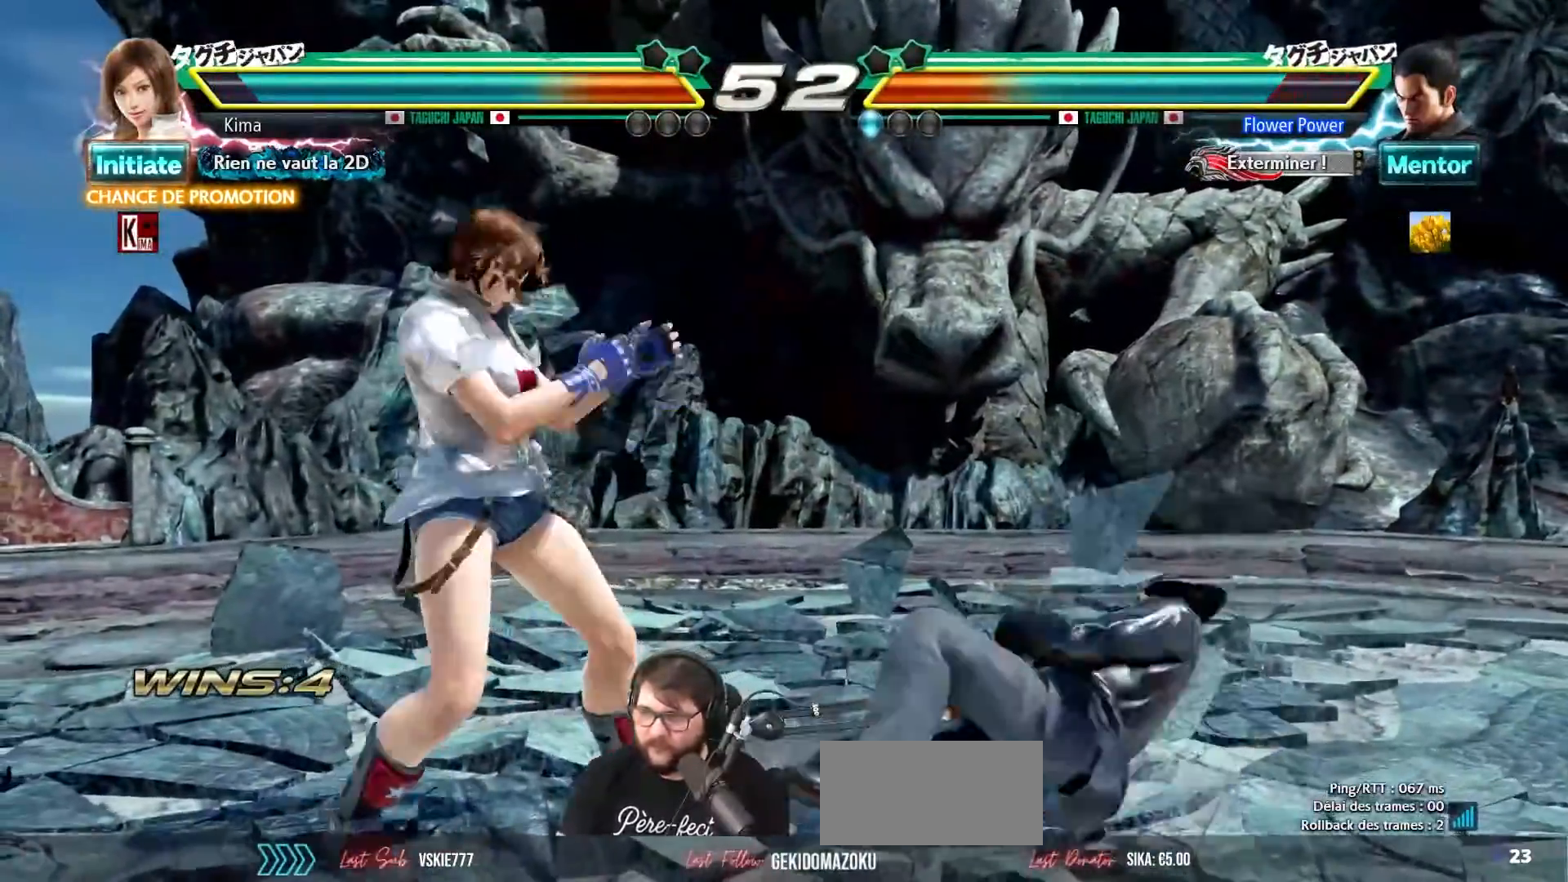
{"buttons": [], "left_stick": "right", "events": [[433, "left_stick", "center"], [483, "left_stick", "right"]]}
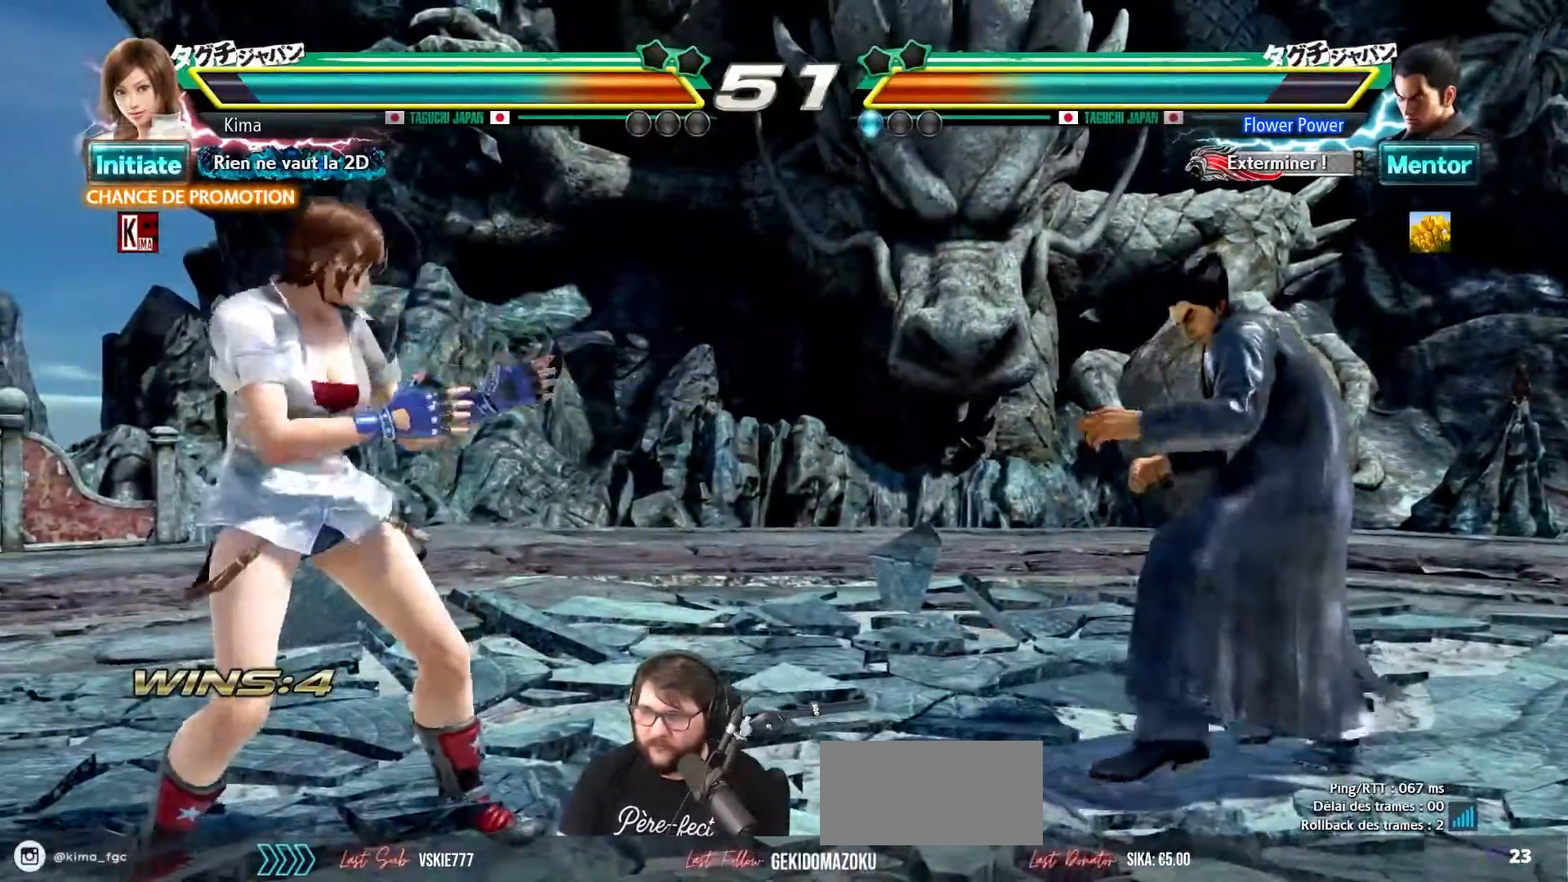
{"buttons": [], "left_stick": "center", "events": [[67, "left_stick", "center"], [133, "left_stick", "right"], [200, "left_stick", "center"], [250, "left_stick", "left"], [300, "CROSS", "down"], [433, "CROSS", "up"], [450, "left_stick", "center"]]}
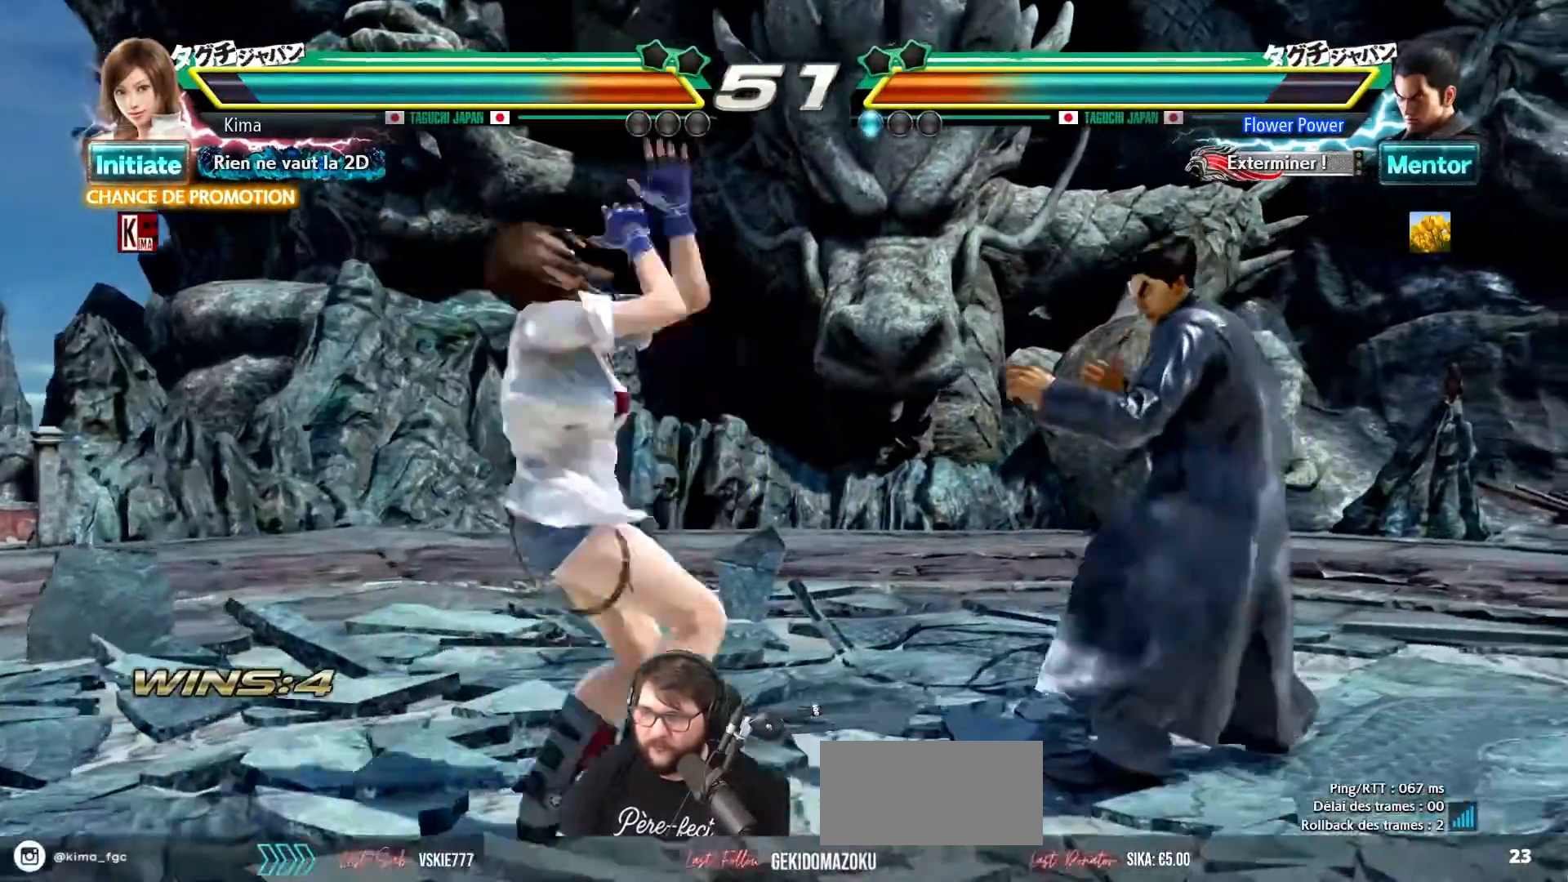
{"buttons": [], "left_stick": "center", "events": [[117, "CIRCLE", "down"], [233, "CIRCLE", "up"], [383, "CROSS", "down"], [450, "CROSS", "up"]]}
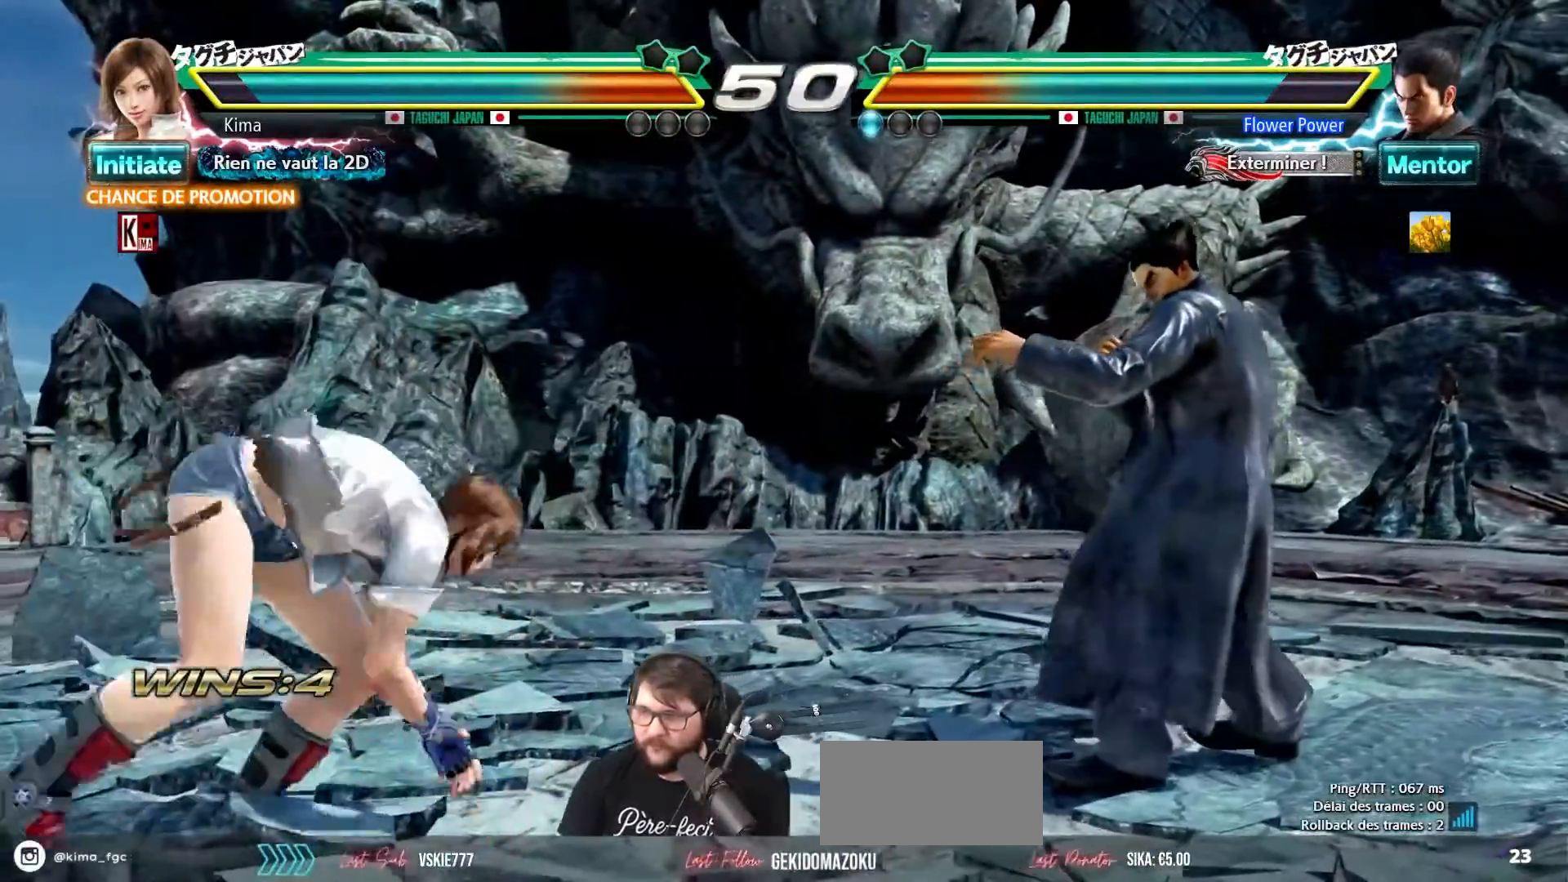
{"buttons": [], "left_stick": "center", "events": [[33, "CROSS", "down"], [117, "CROSS", "up"], [200, "CROSS", "down"], [283, "CROSS", "up"], [367, "CROSS", "down"], [450, "CROSS", "up"]]}